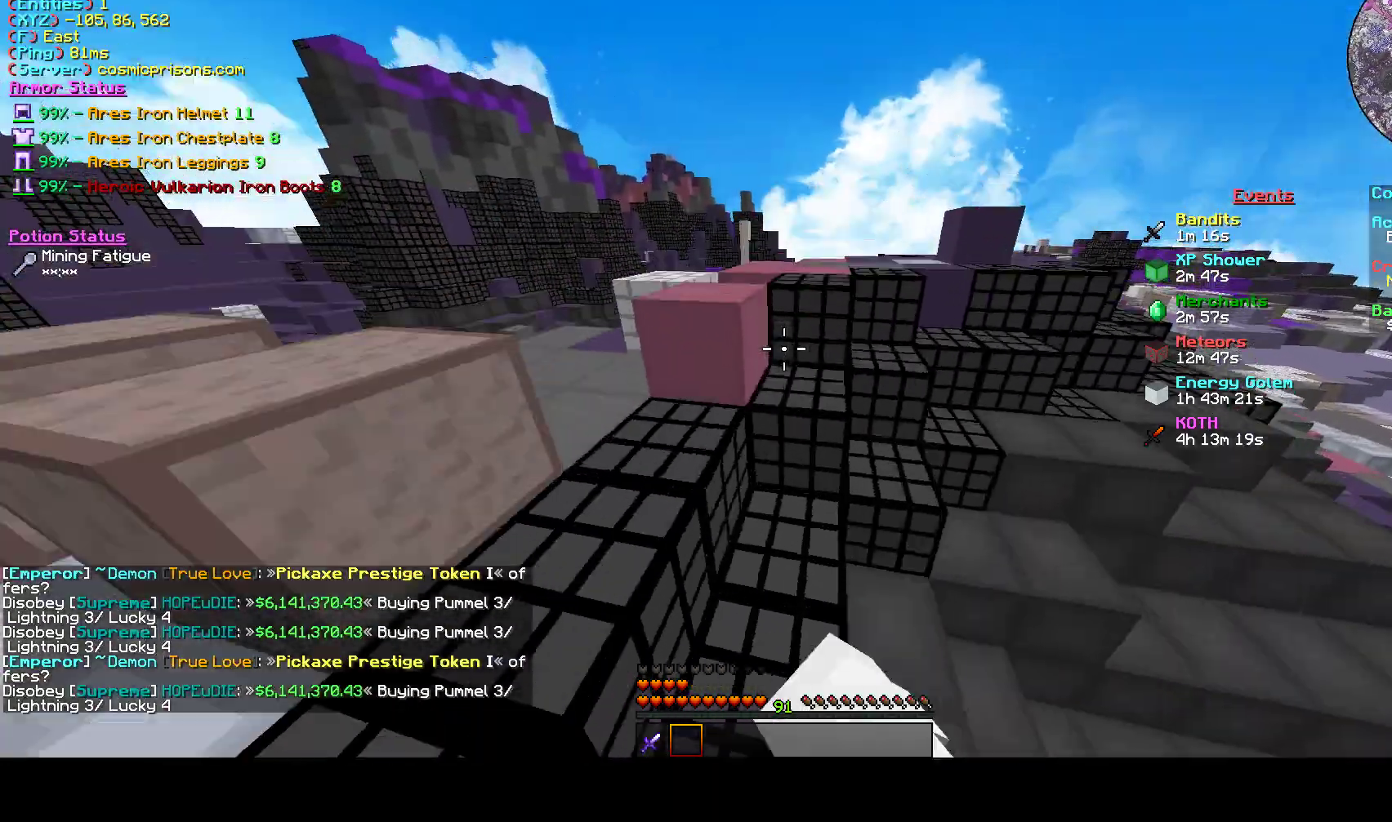
Gameplay with keyboard and mouse; each line is a JSON object with the keys and mouse buttons held at the frame after it. "events" lists presses ("down") and releases ("up") of "a", "d", "s", "w", "mouse_left" and "mouse_right" between this image and that frame as [ms after this image, input, new state], when the widget could be followed in between. "mouse_left", "mouse_right" = the "left", "right" buttons of the "mouse" list. No other keys are recorded. Fast repeated clicks can show as one long hold. Mouse movement is not recorded.
{"keys": ["w"], "mouse": ["left"], "events": [[133, "mouse_left", "down"], [300, "mouse_left", "up"], [433, "mouse_left", "down"]]}
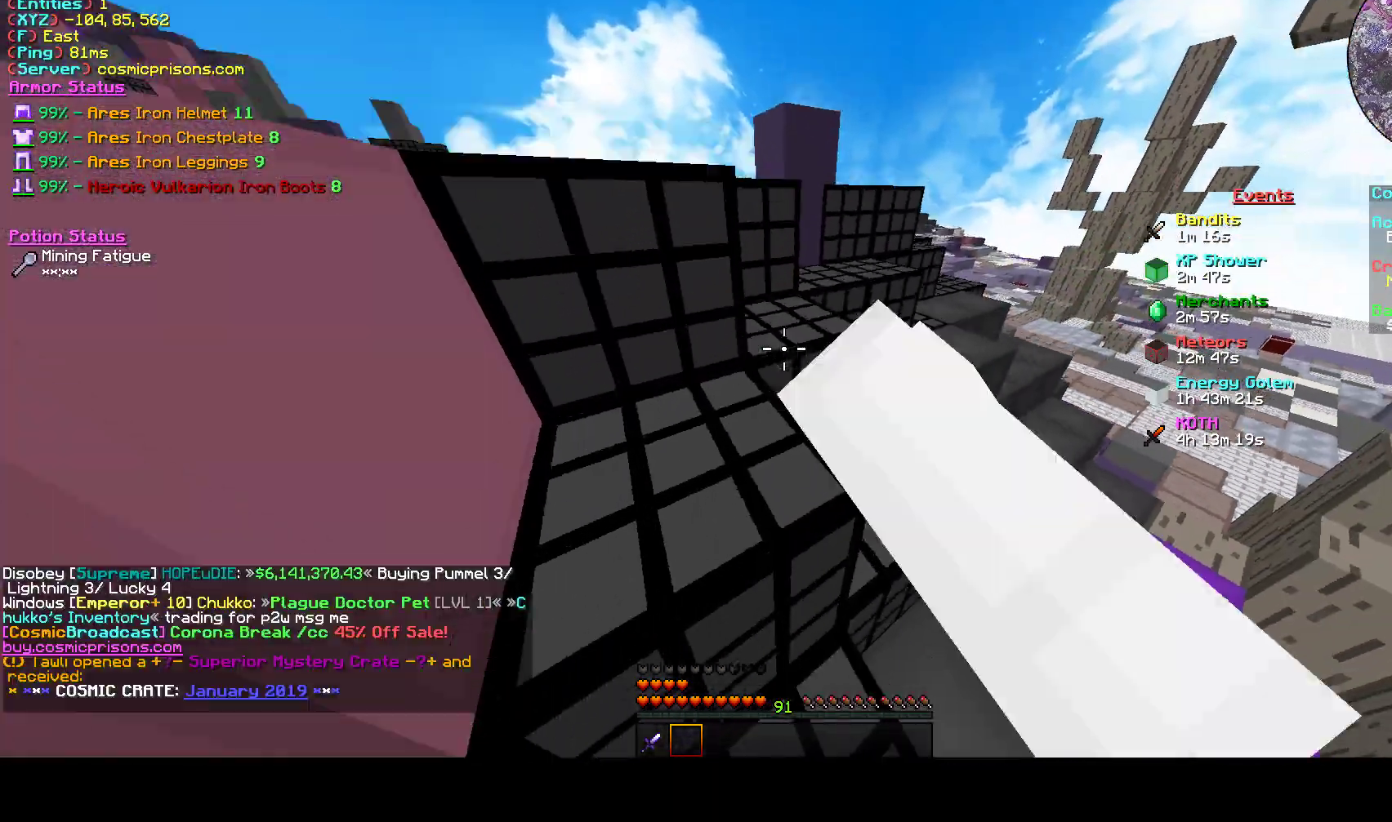
{"keys": ["w"], "mouse": [], "events": [[67, "mouse_left", "up"]]}
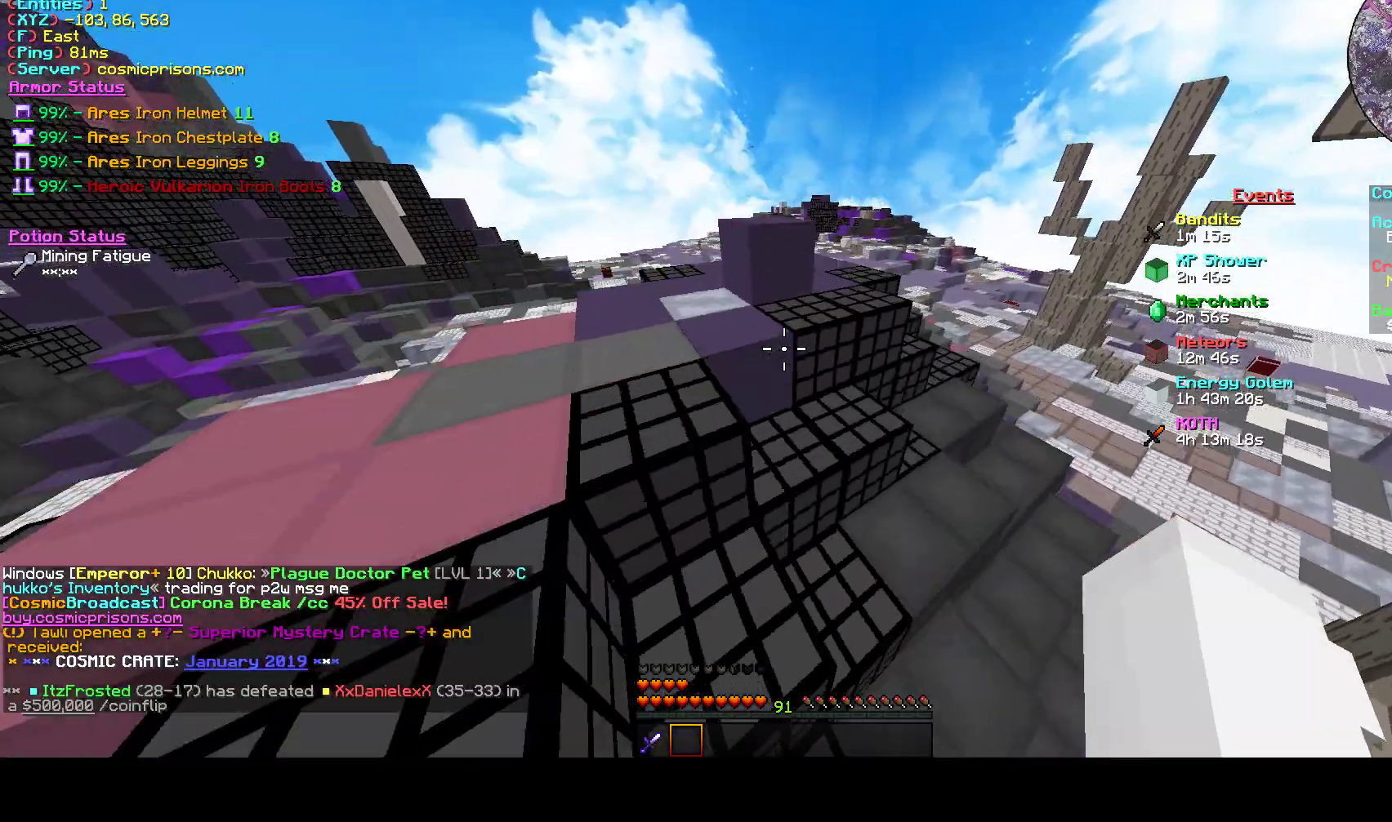
{"keys": ["d", "w"], "mouse": [], "events": [[167, "a", "down"], [400, "d", "down"], [433, "a", "up"]]}
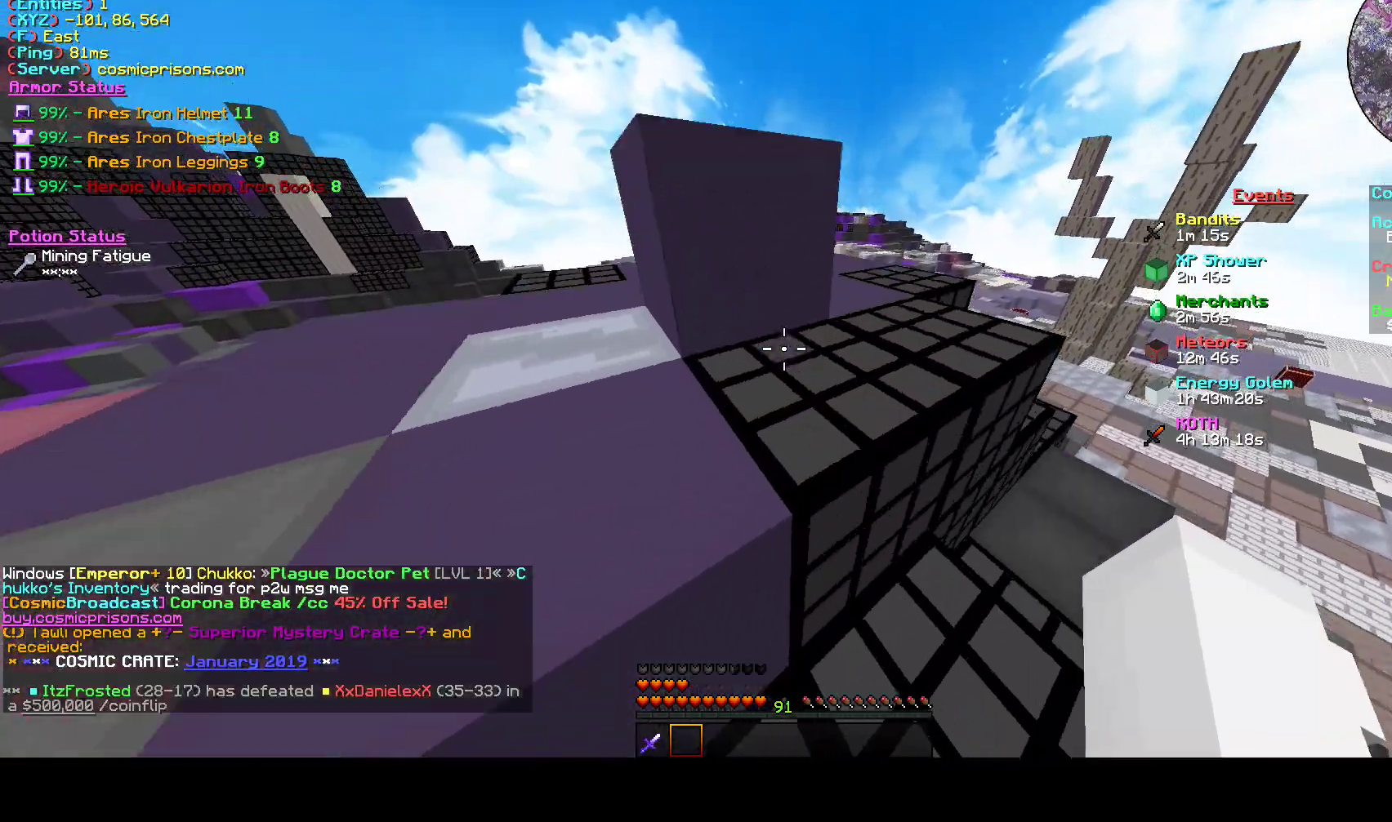
{"keys": ["a"], "mouse": [], "events": [[167, "d", "up"], [267, "w", "up"], [500, "a", "down"]]}
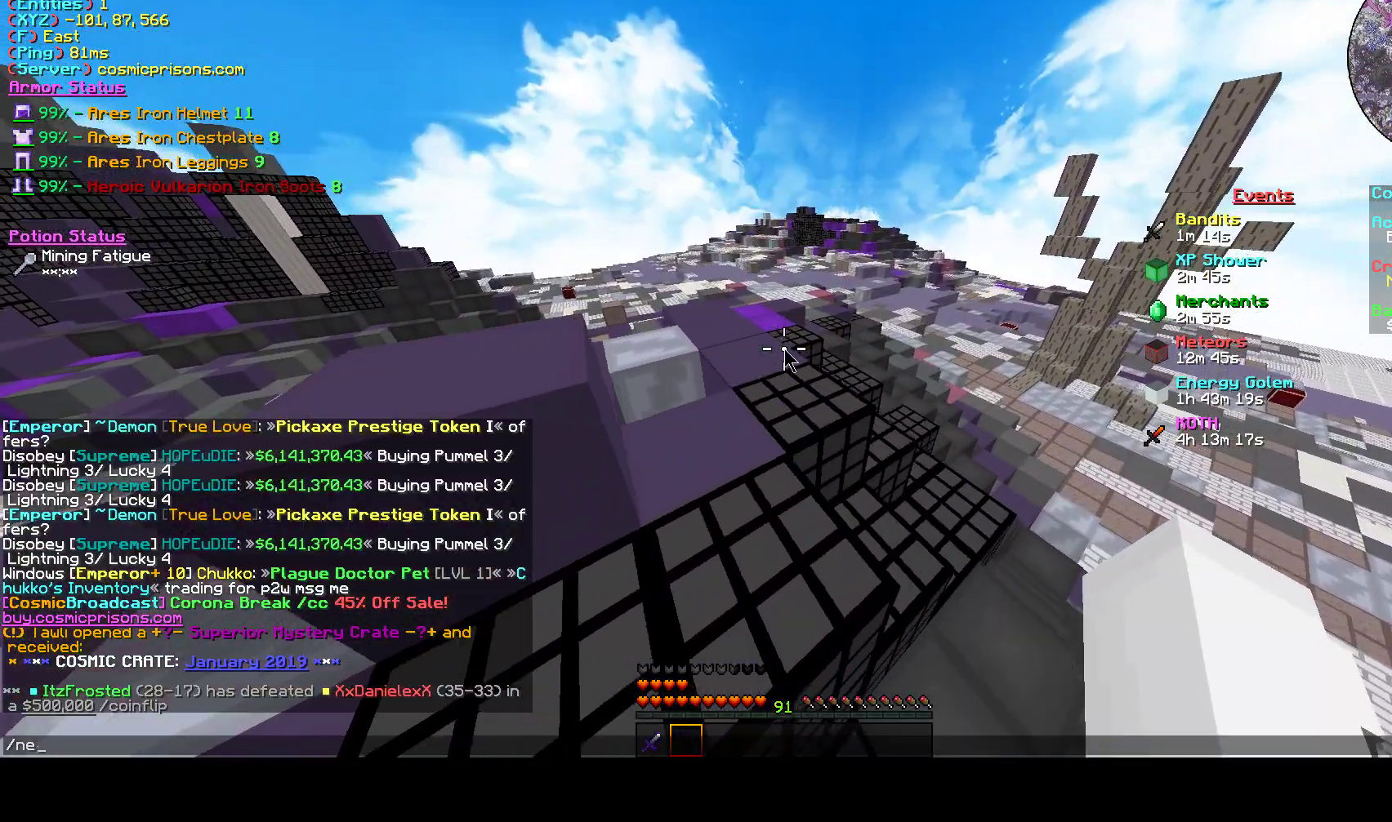
{"keys": ["d", "w"], "mouse": [], "events": [[167, "a", "up"], [367, "d", "down"], [400, "w", "down"]]}
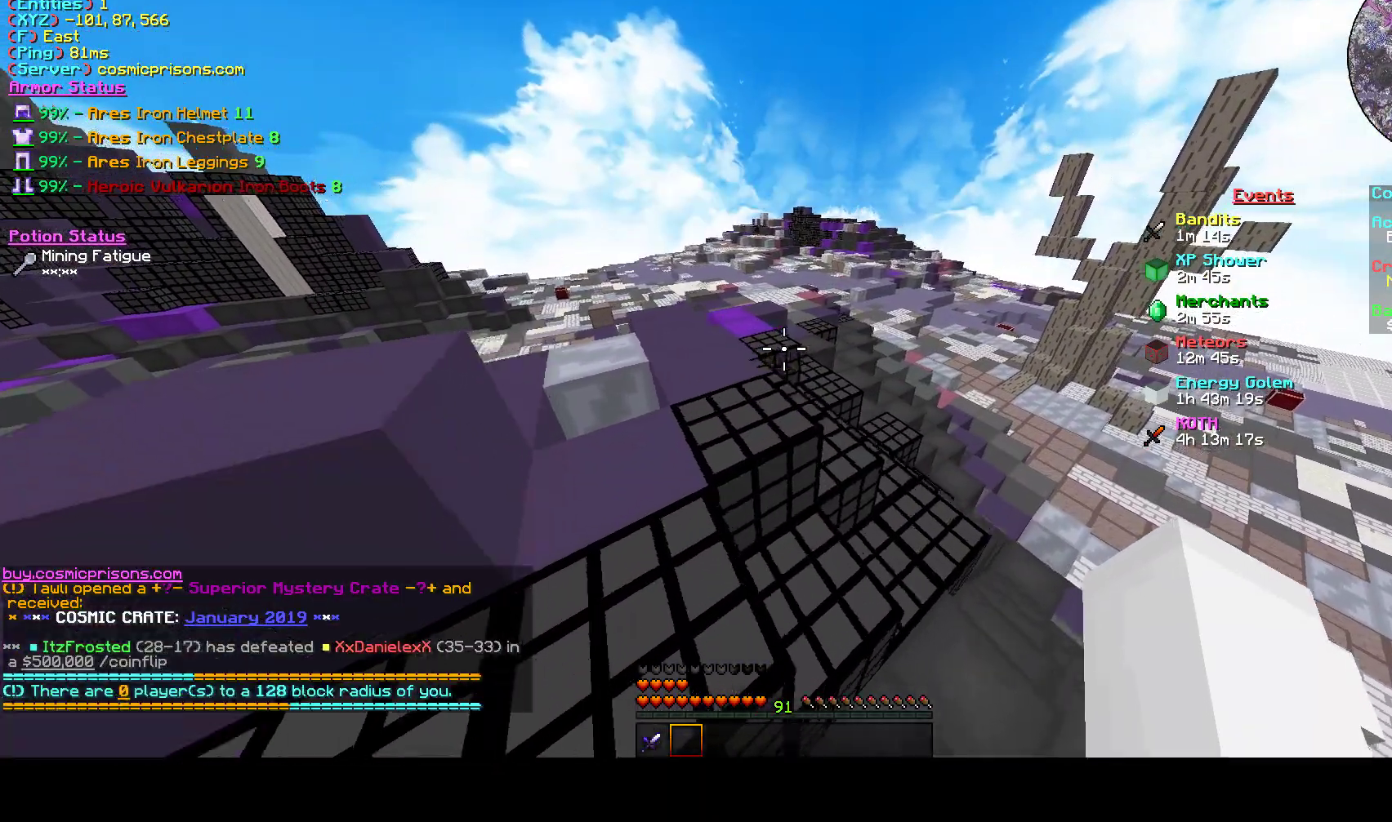
{"keys": ["a", "d", "w"], "mouse": [], "events": [[33, "a", "down"]]}
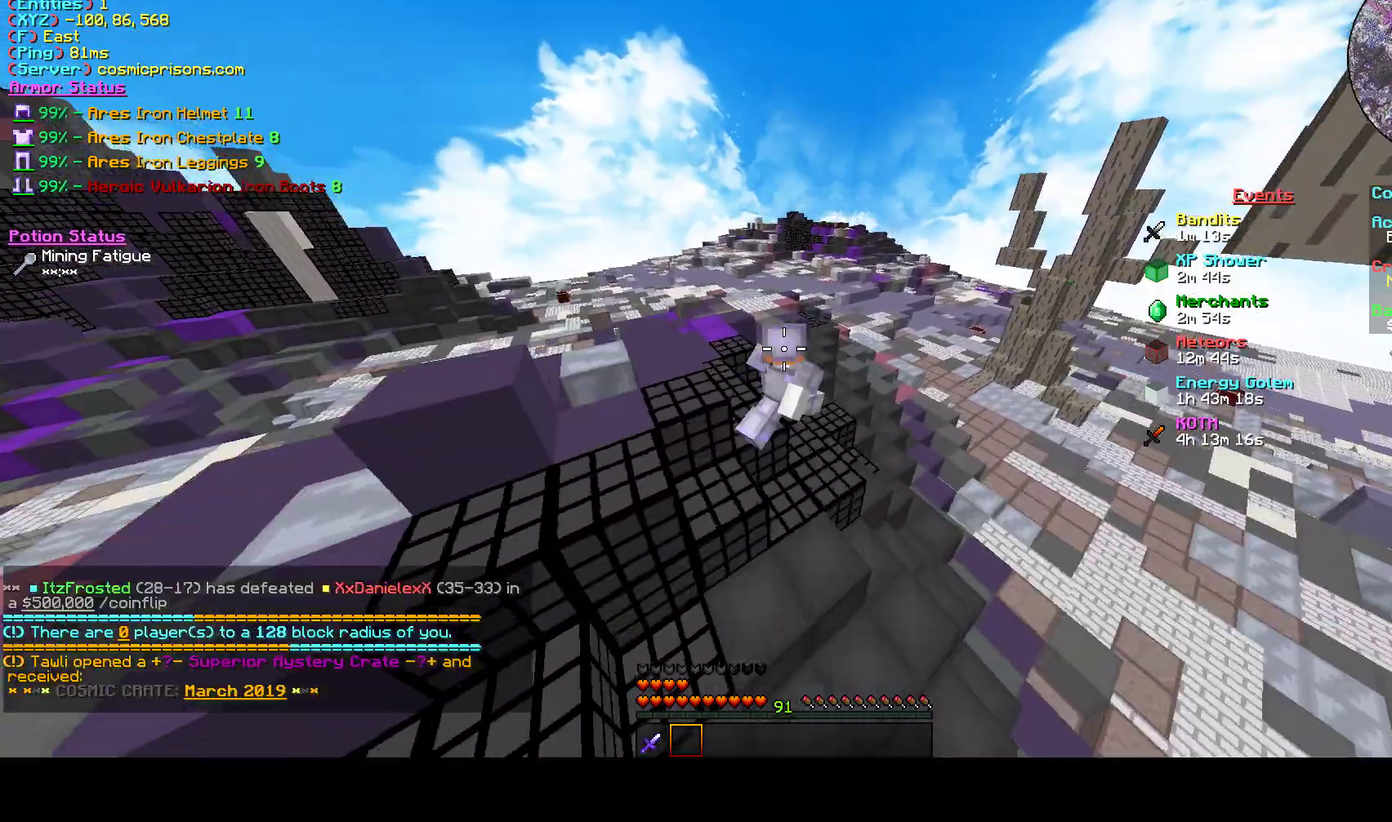
{"keys": ["a", "w"], "mouse": [], "events": [[300, "d", "up"]]}
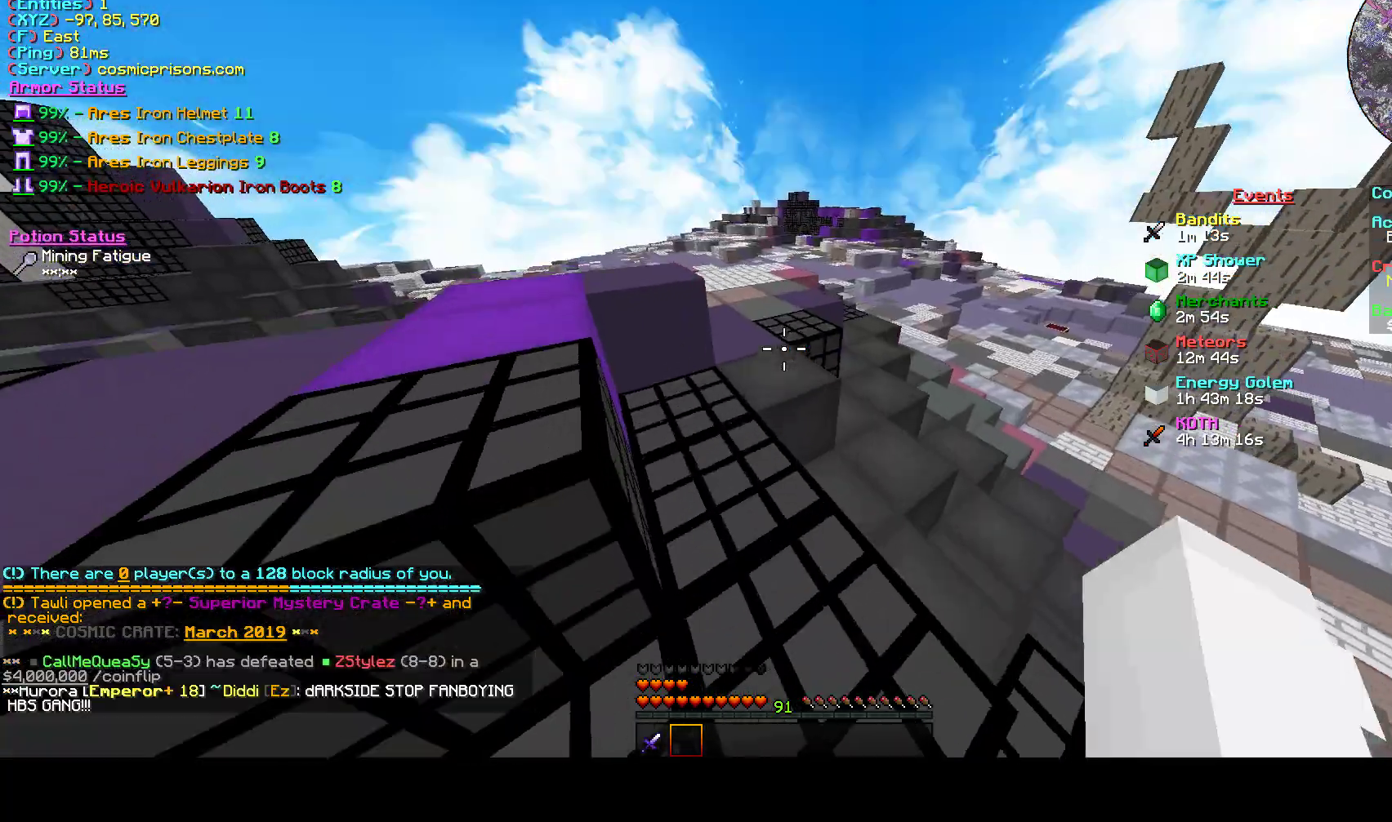
{"keys": ["w"], "mouse": [], "events": [[100, "d", "down"], [267, "a", "up"], [500, "d", "up"]]}
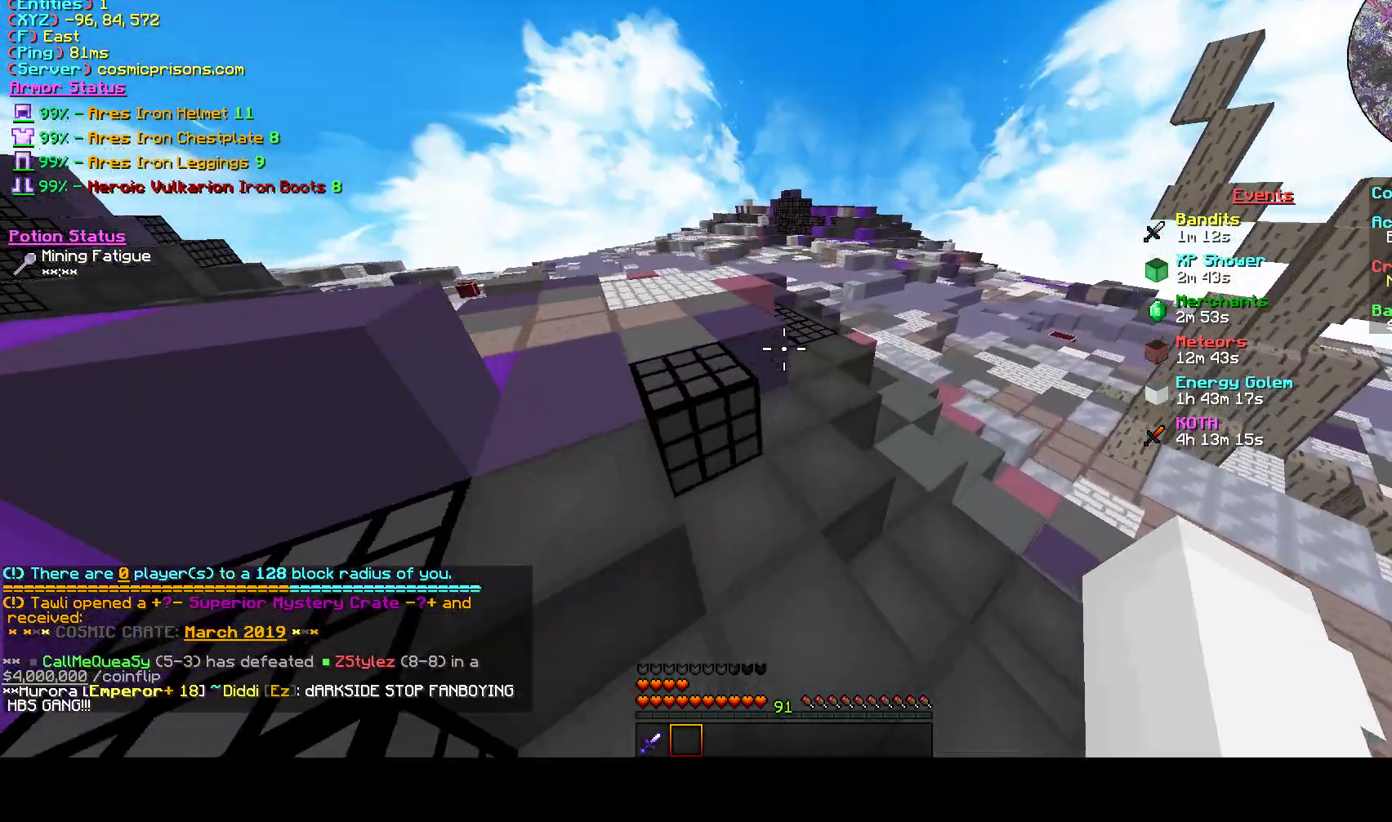
{"keys": ["w"], "mouse": ["left"], "events": [[400, "mouse_left", "down"]]}
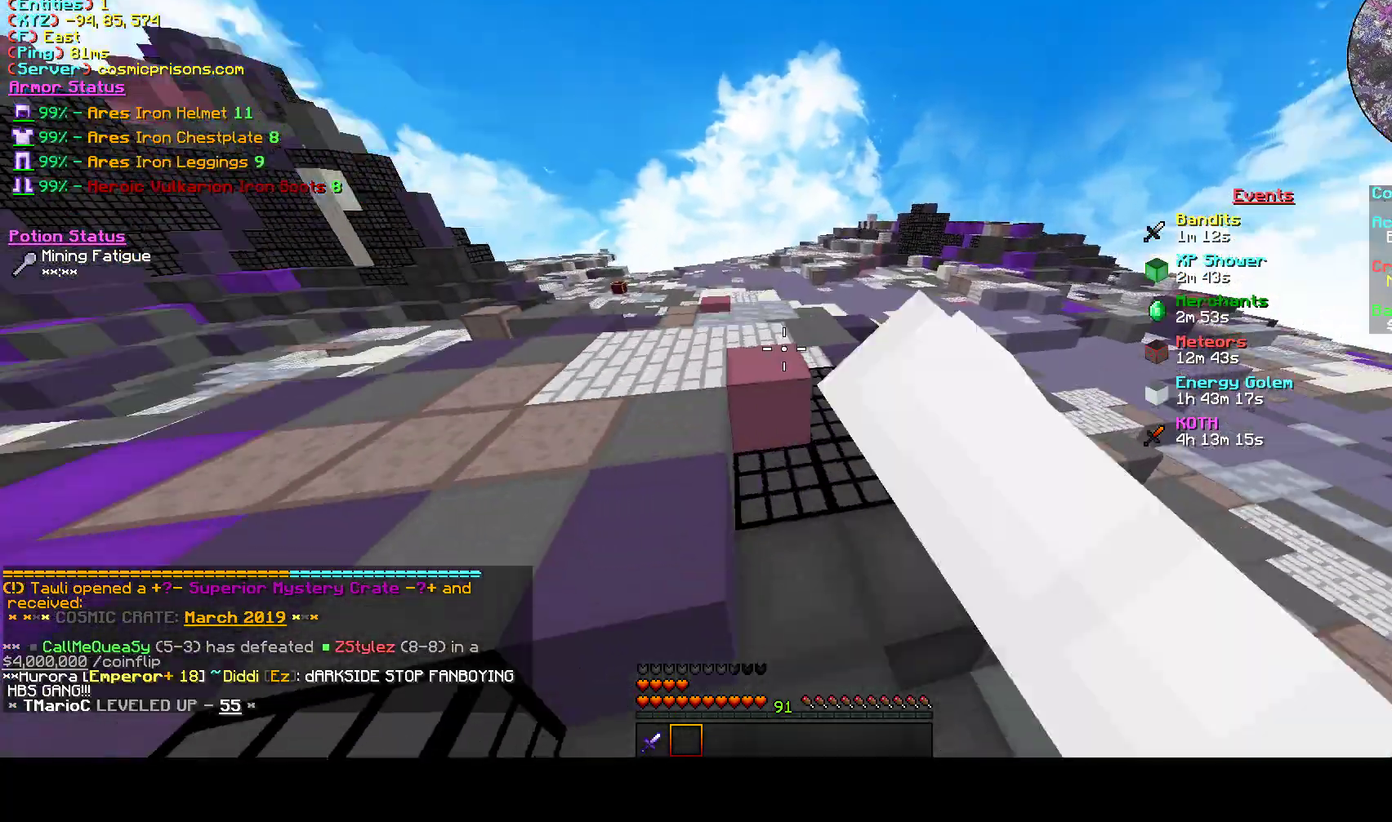
{"keys": ["w"], "mouse": [], "events": [[67, "mouse_left", "up"], [133, "mouse_left", "down"], [233, "mouse_left", "up"]]}
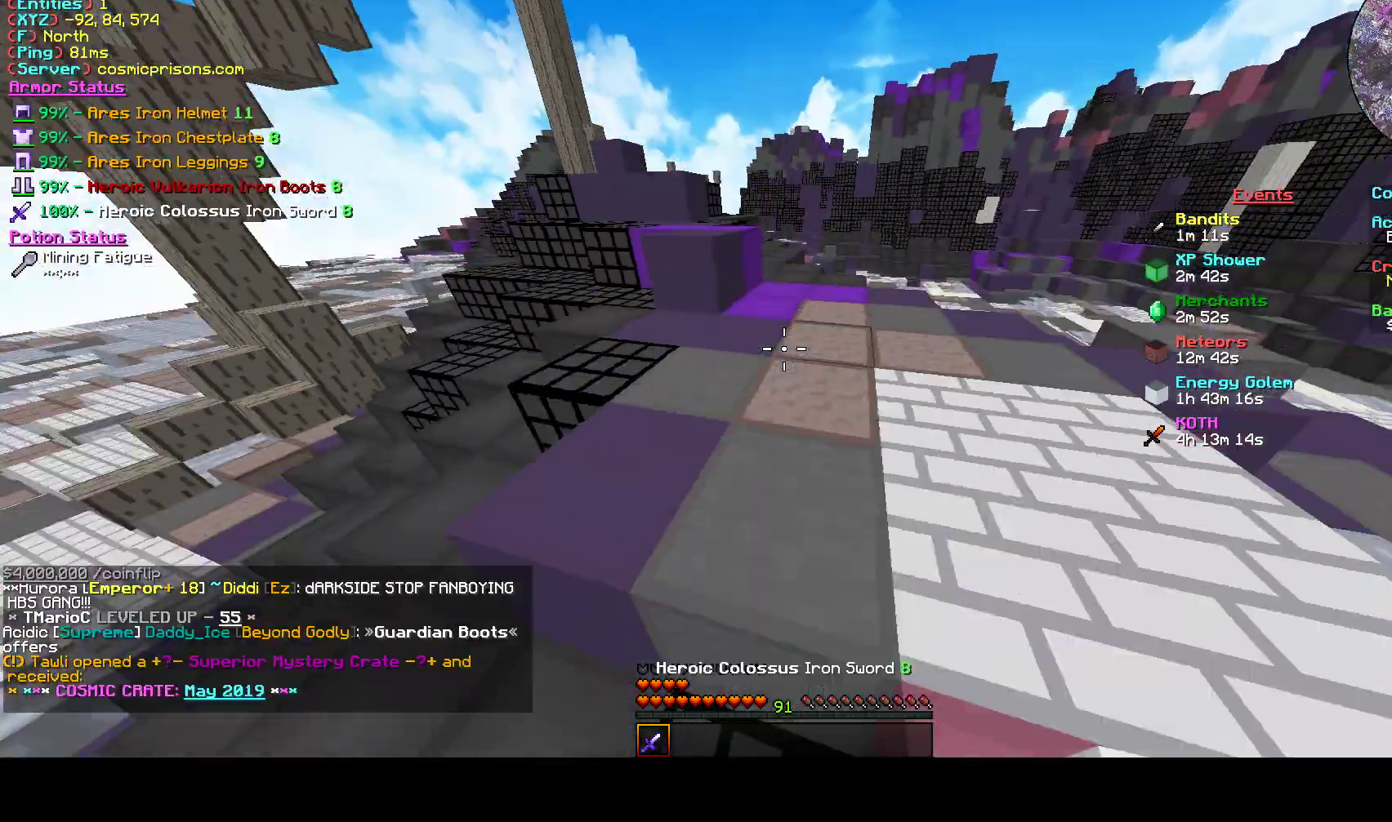
{"keys": ["w"], "mouse": ["left", "right"], "events": [[267, "mouse_left", "down"], [333, "mouse_right", "down"], [367, "mouse_left", "up"], [500, "mouse_left", "down"]]}
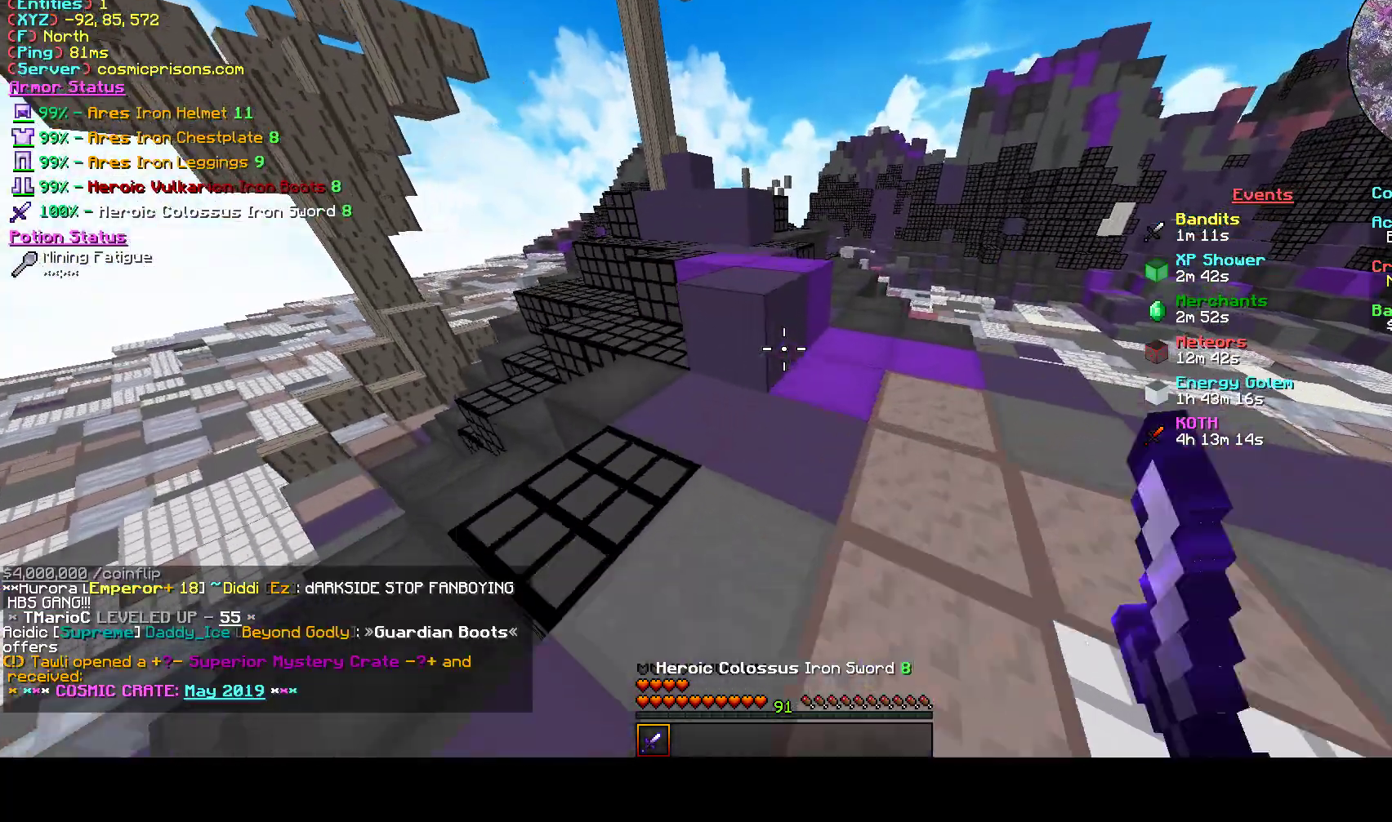
{"keys": ["w"], "mouse": [], "events": [[67, "mouse_left", "up"], [133, "mouse_right", "up"], [200, "mouse_left", "down"], [200, "mouse_right", "down"], [300, "mouse_left", "up"], [333, "mouse_right", "up"]]}
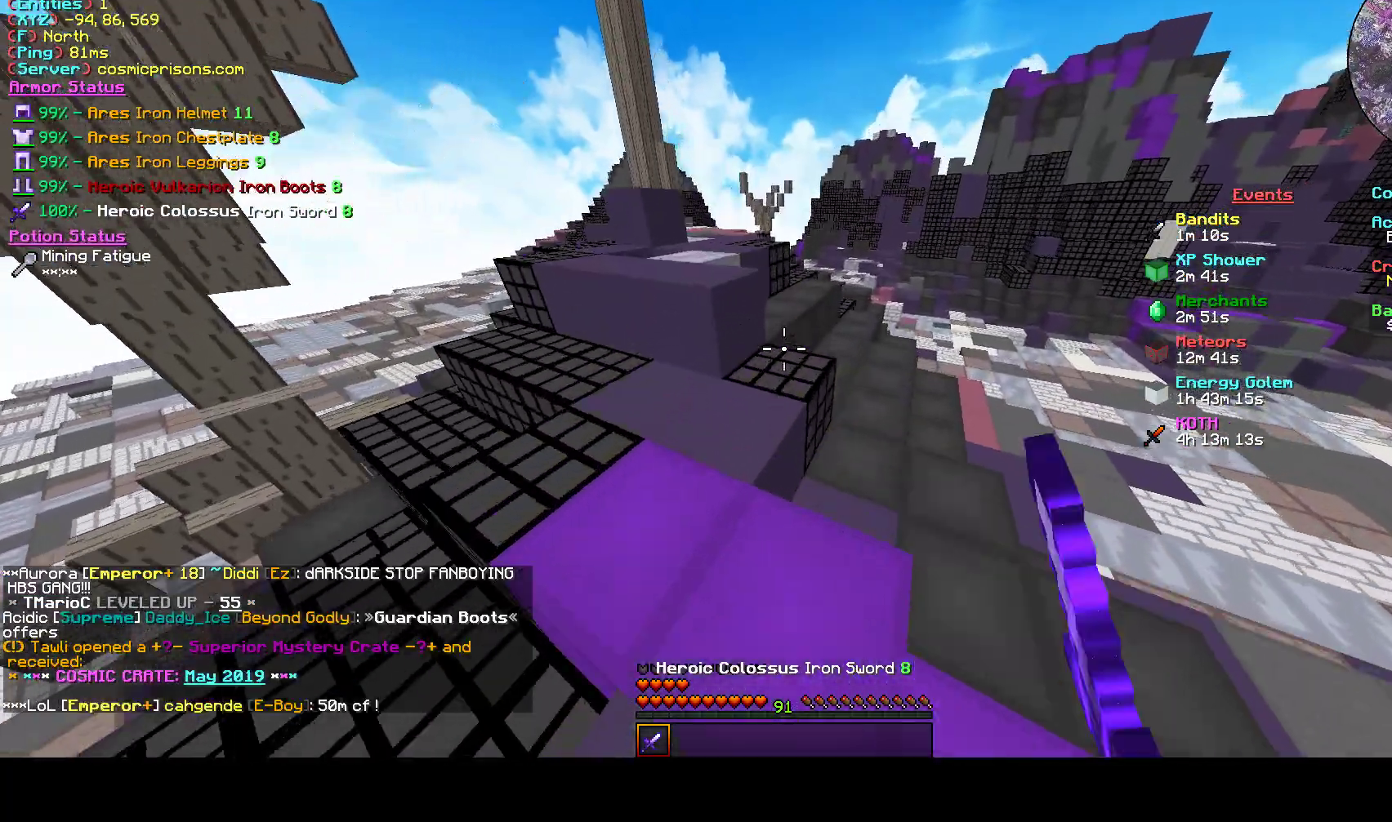
{"keys": ["a", "w"], "mouse": [], "events": [[167, "a", "down"]]}
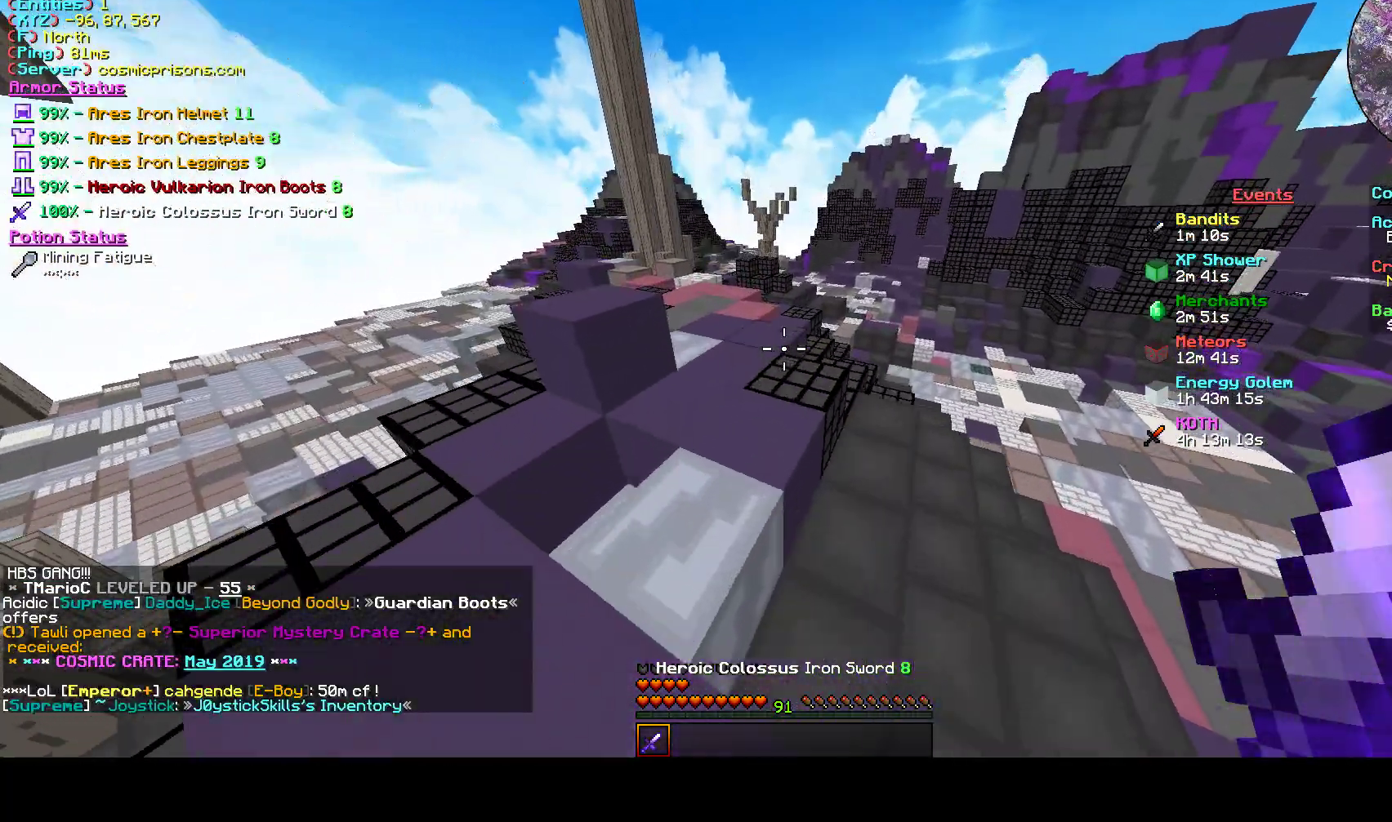
{"keys": [], "mouse": [], "events": [[400, "a", "up"], [433, "w", "up"]]}
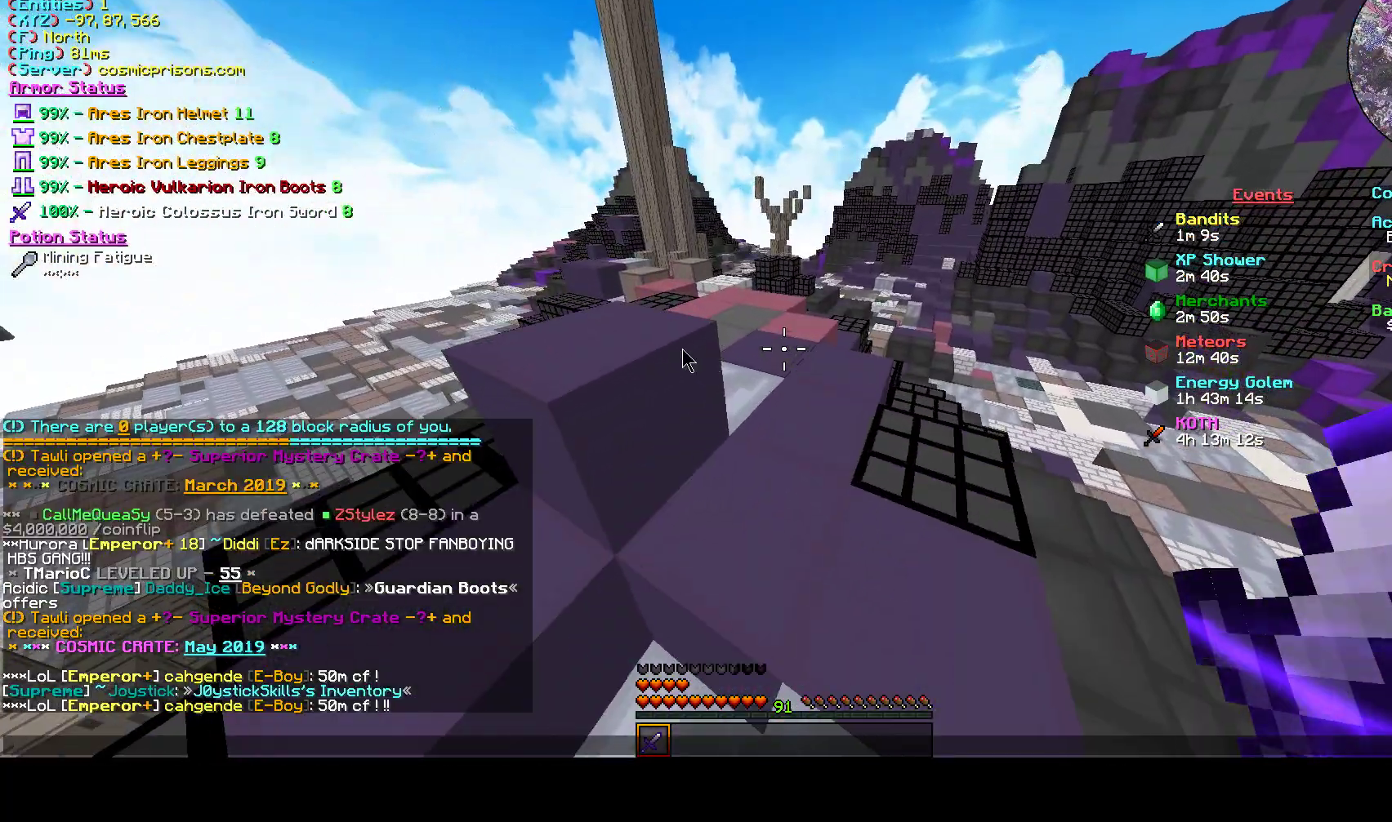
{"keys": [], "mouse": [], "events": []}
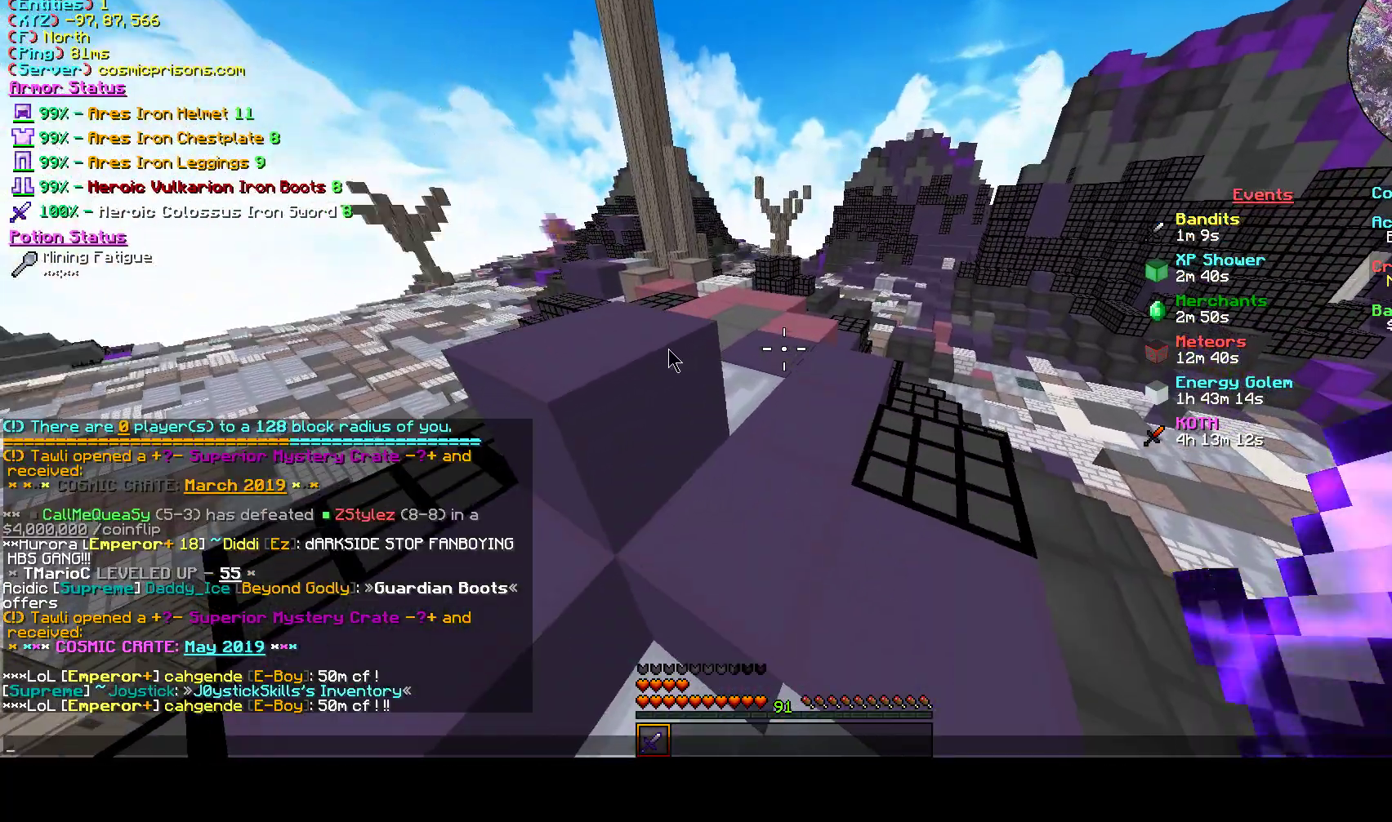
{"keys": [], "mouse": [], "events": []}
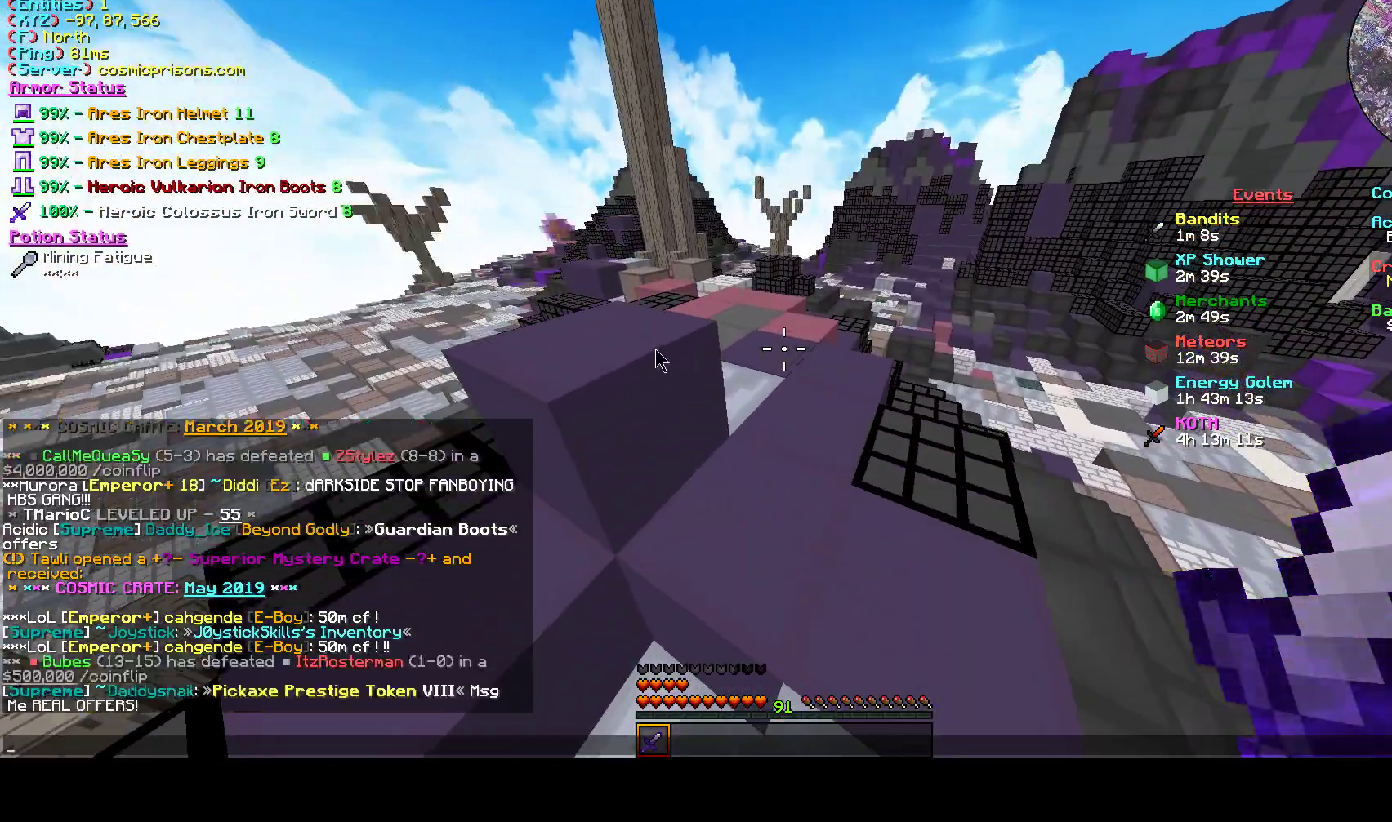
{"keys": [], "mouse": [], "events": []}
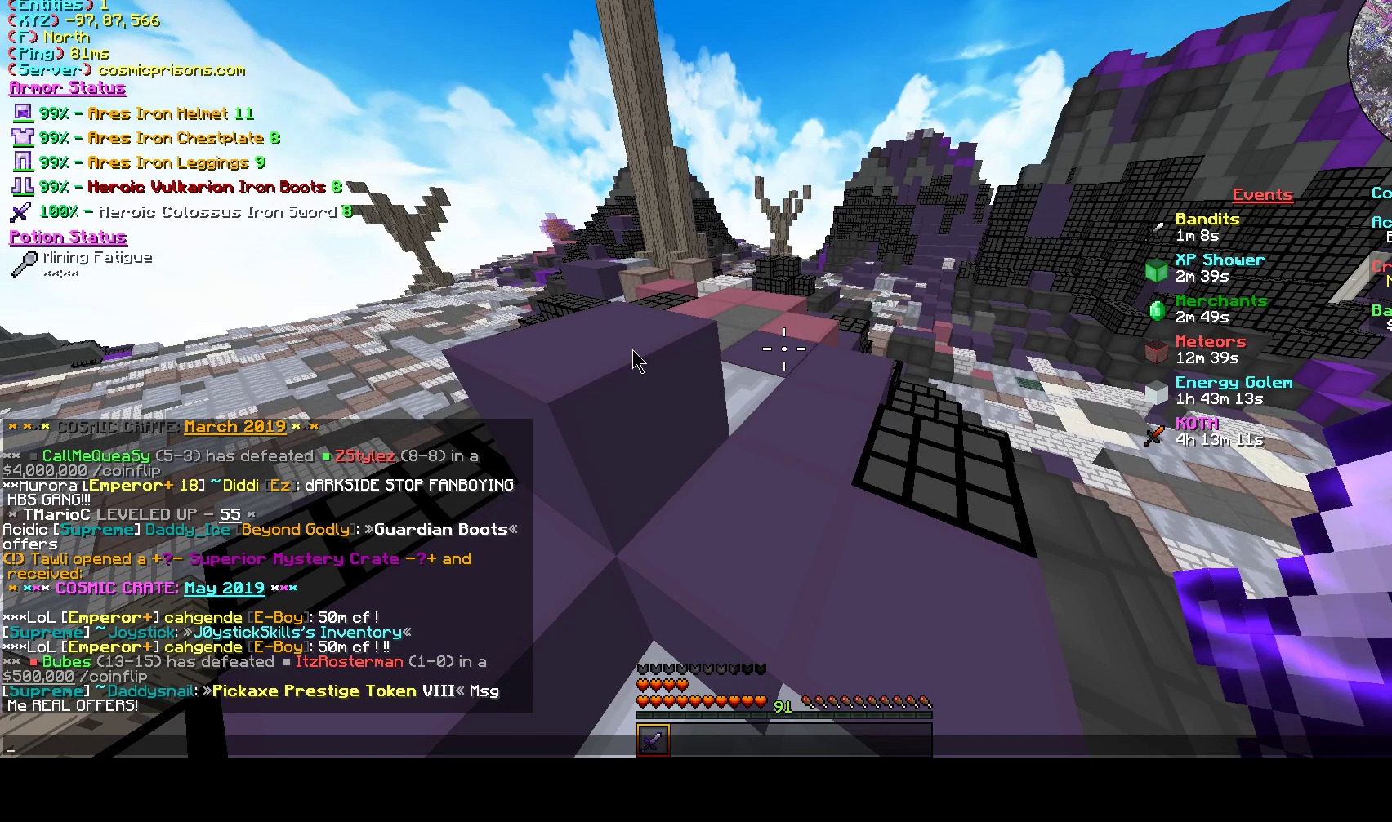
{"keys": [], "mouse": [], "events": []}
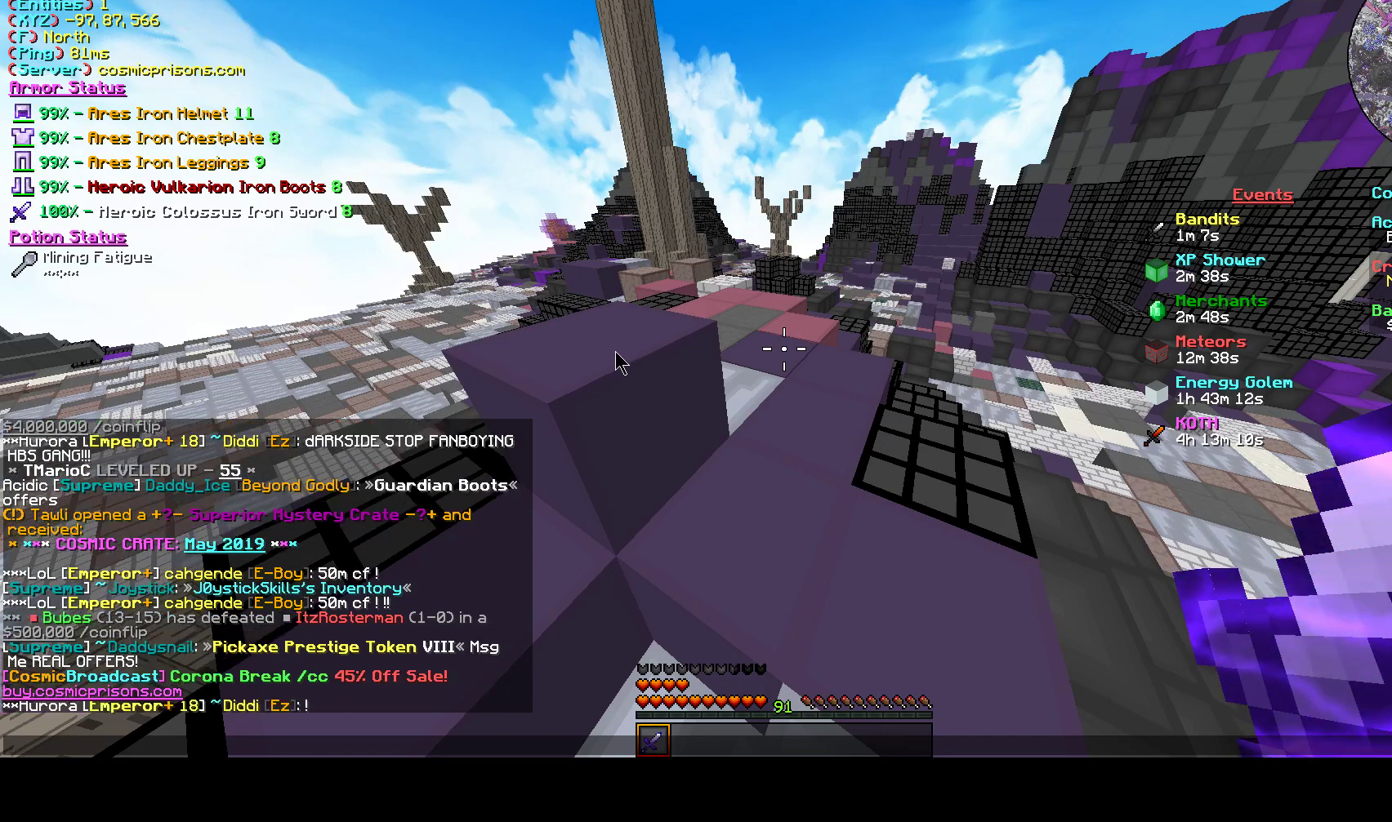
{"keys": [], "mouse": [], "events": []}
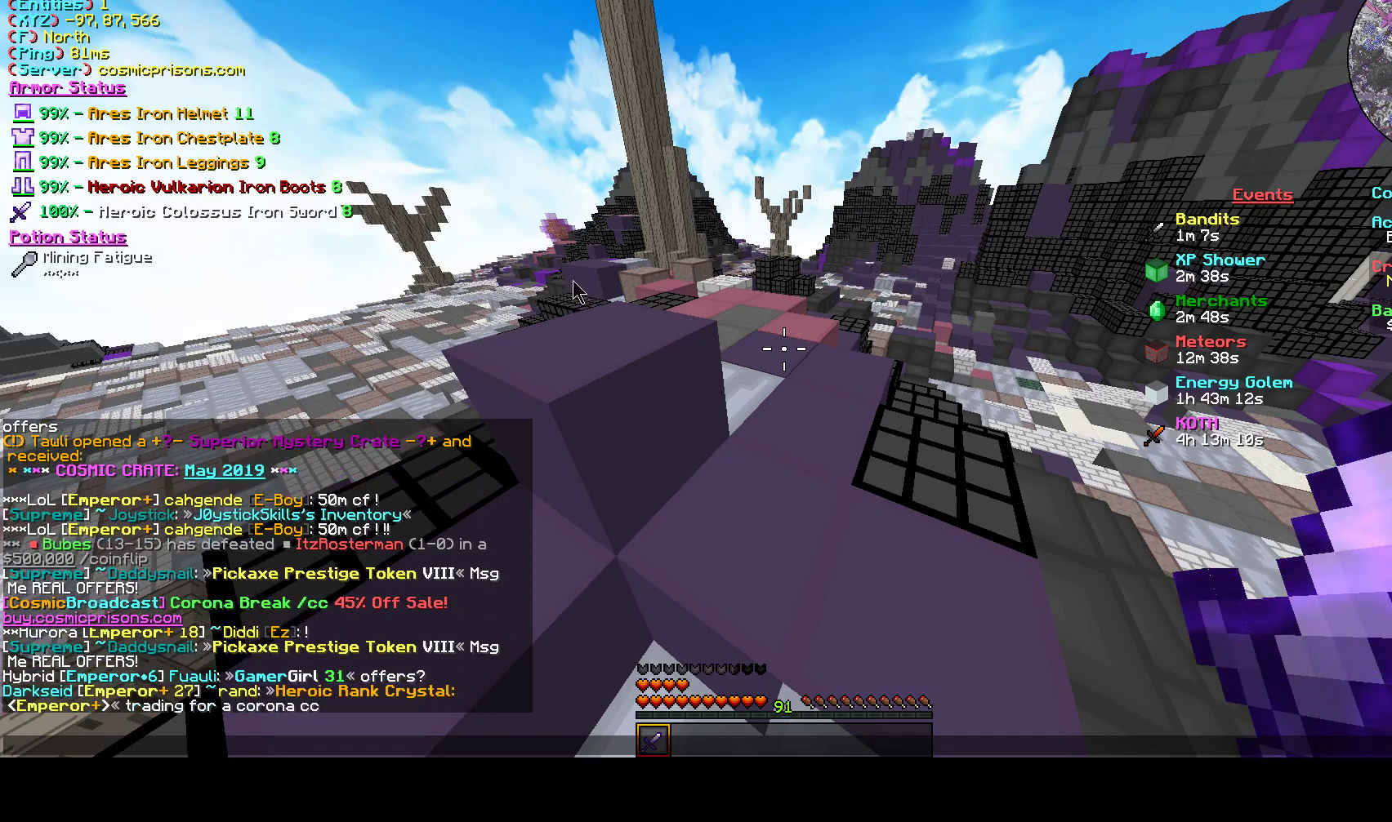
{"keys": [], "mouse": [], "events": []}
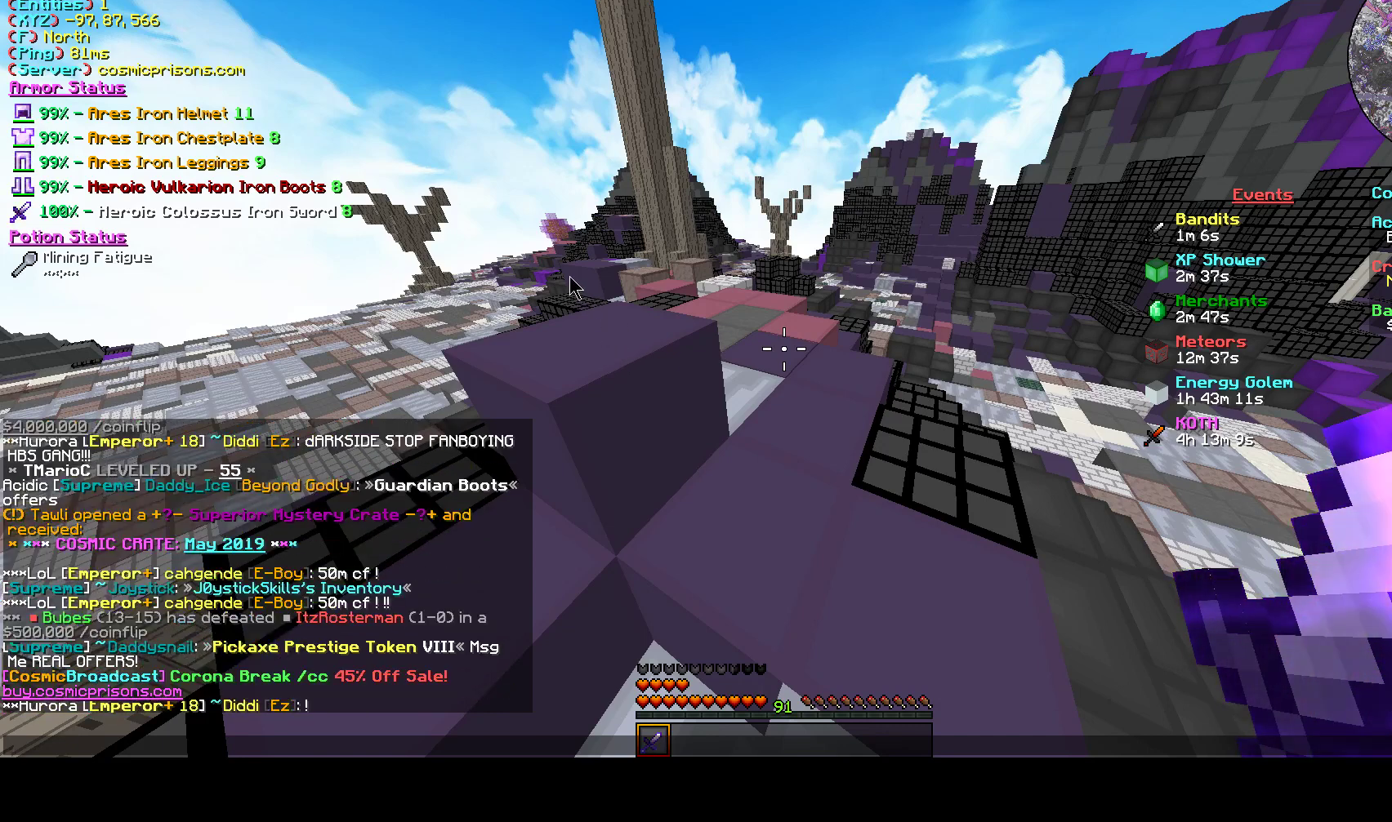
{"keys": [], "mouse": [], "events": []}
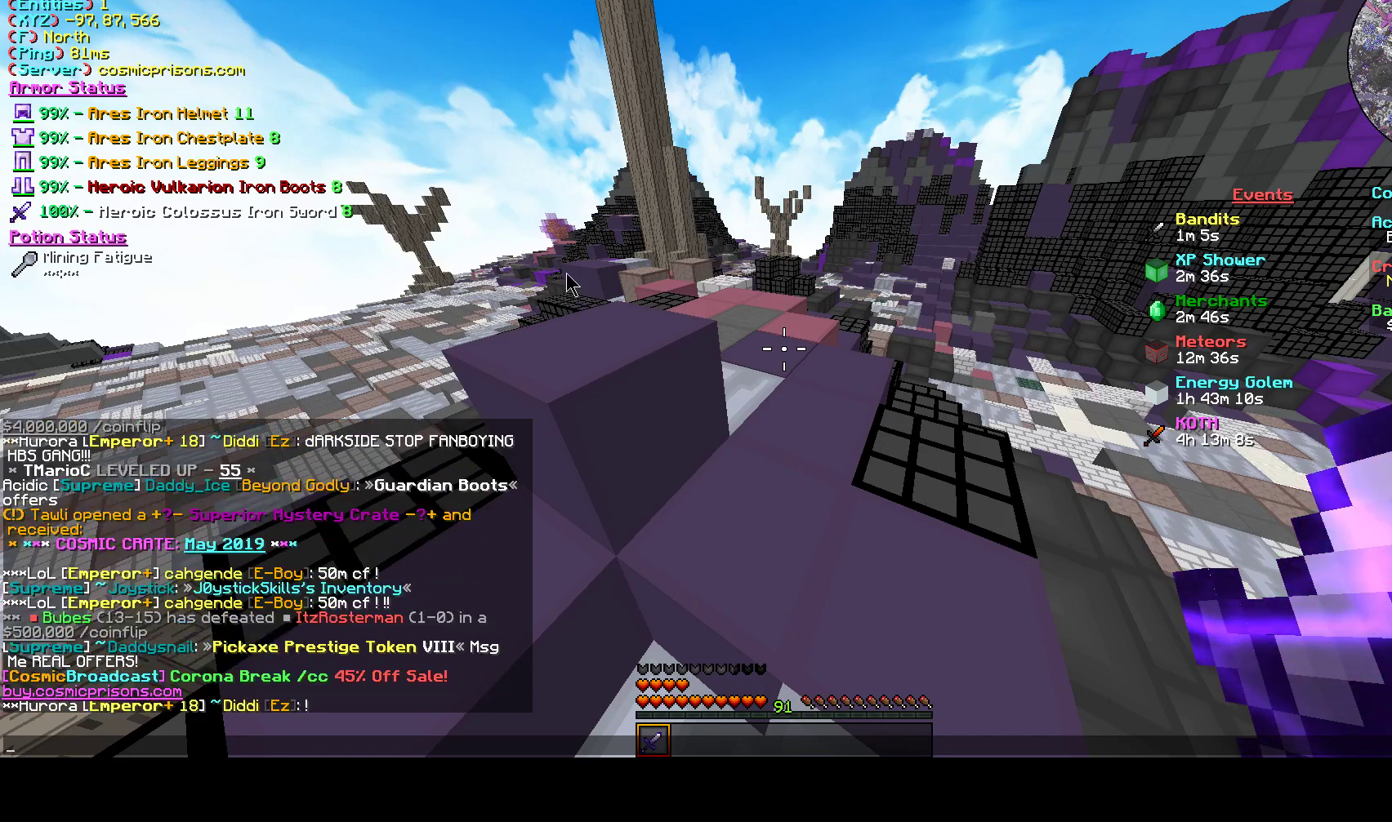
{"keys": [], "mouse": [], "events": [[200, "d", "down"], [267, "d", "up"]]}
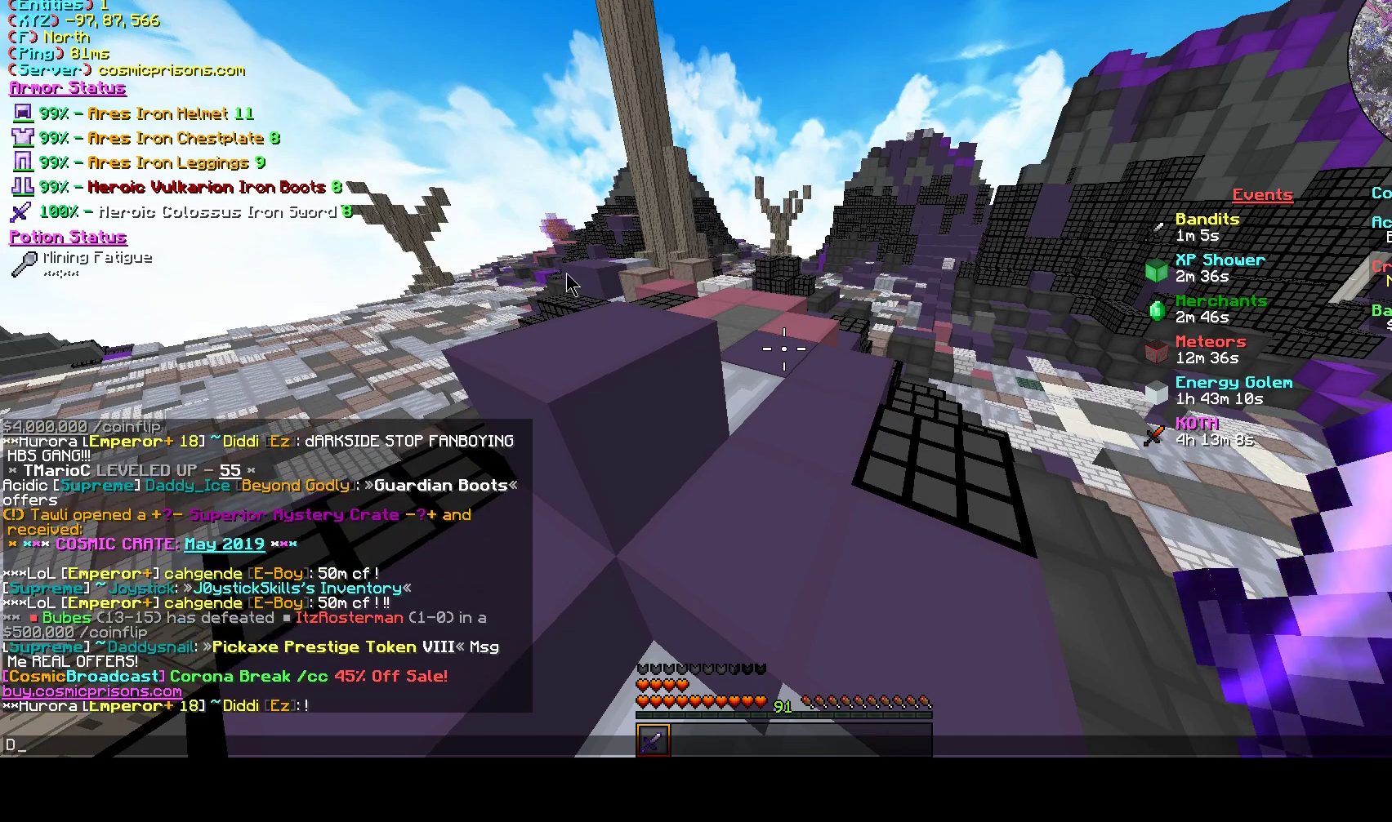
{"keys": ["d"], "mouse": [], "events": [[400, "d", "down"]]}
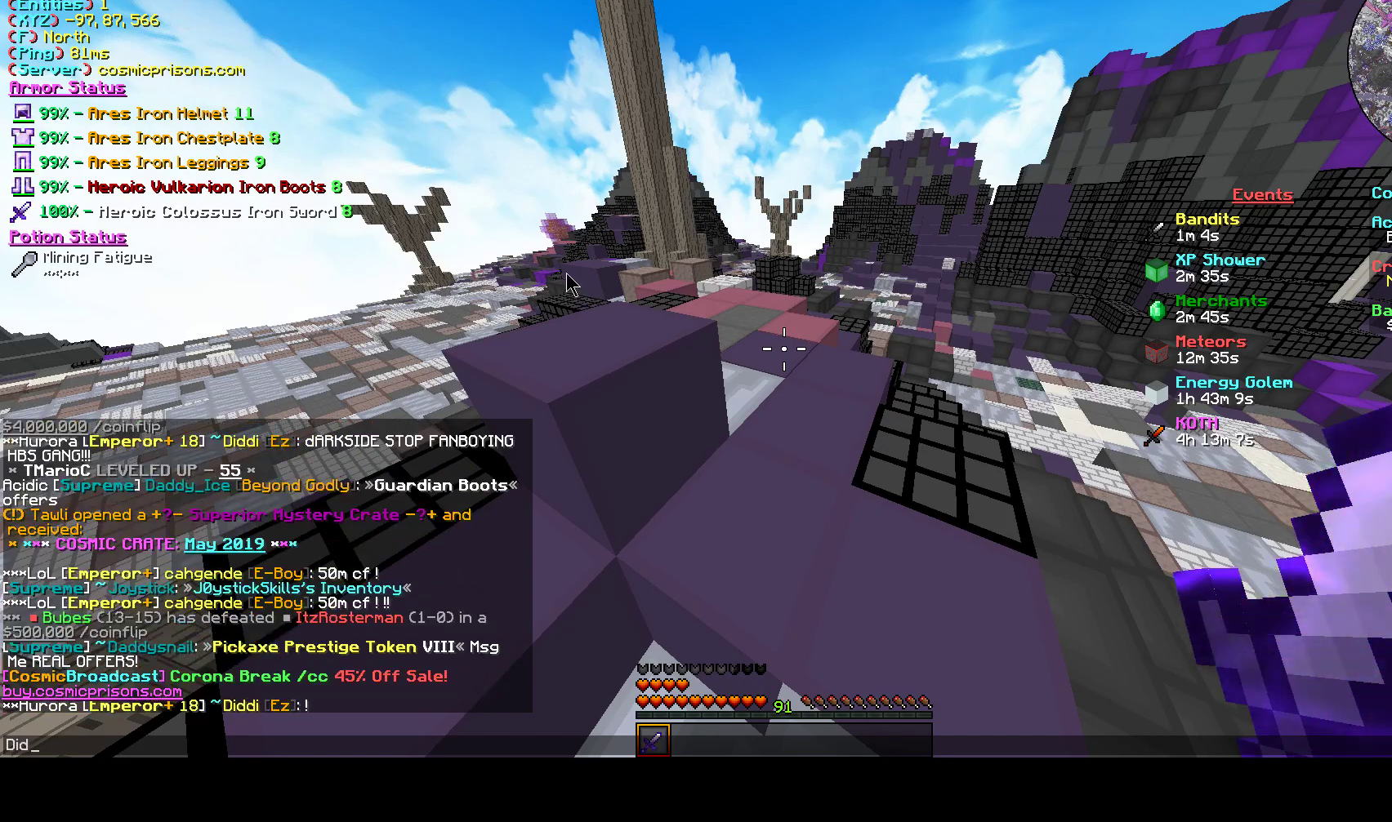
{"keys": [], "mouse": [], "events": [[133, "d", "up"]]}
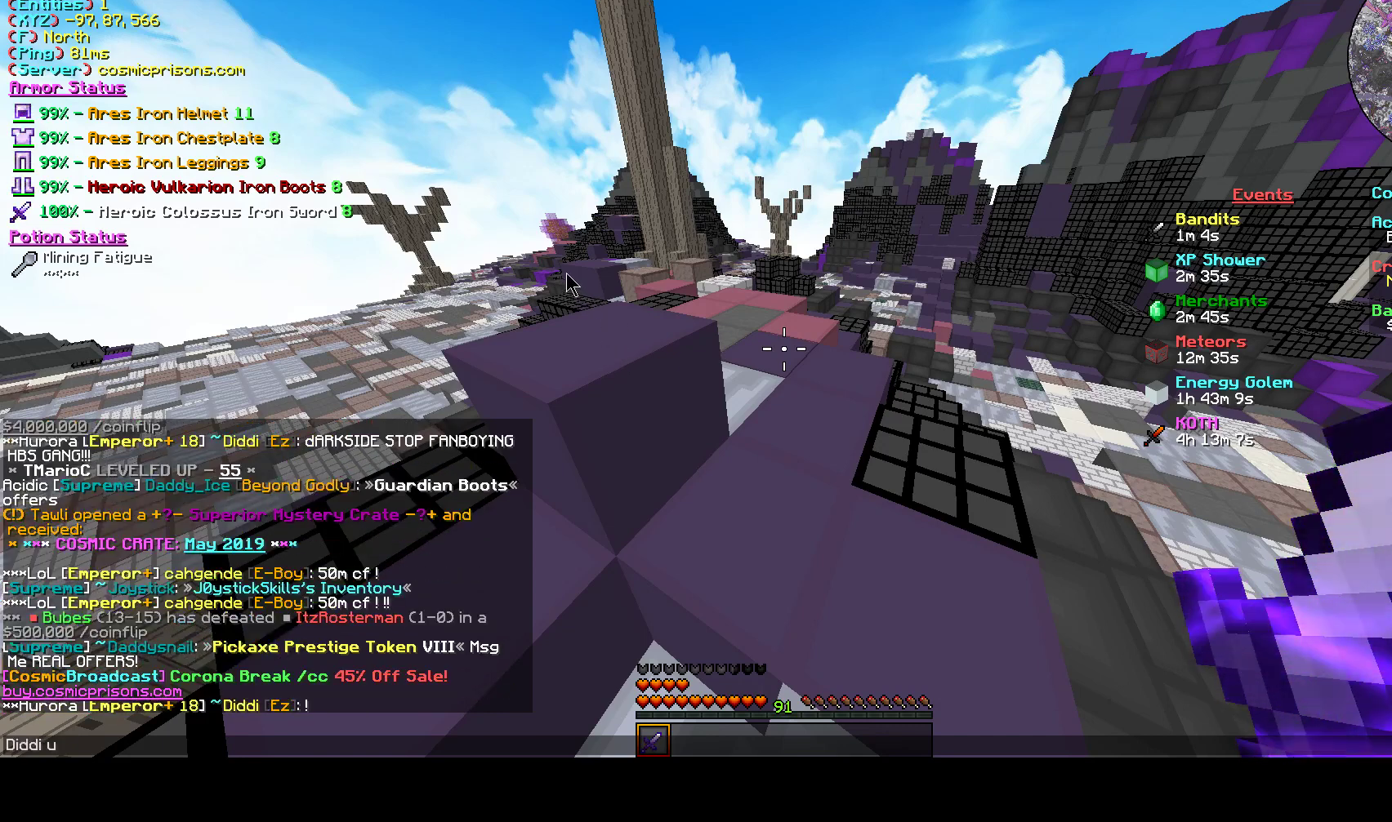
{"keys": [], "mouse": [], "events": [[67, "s", "down"], [167, "s", "up"]]}
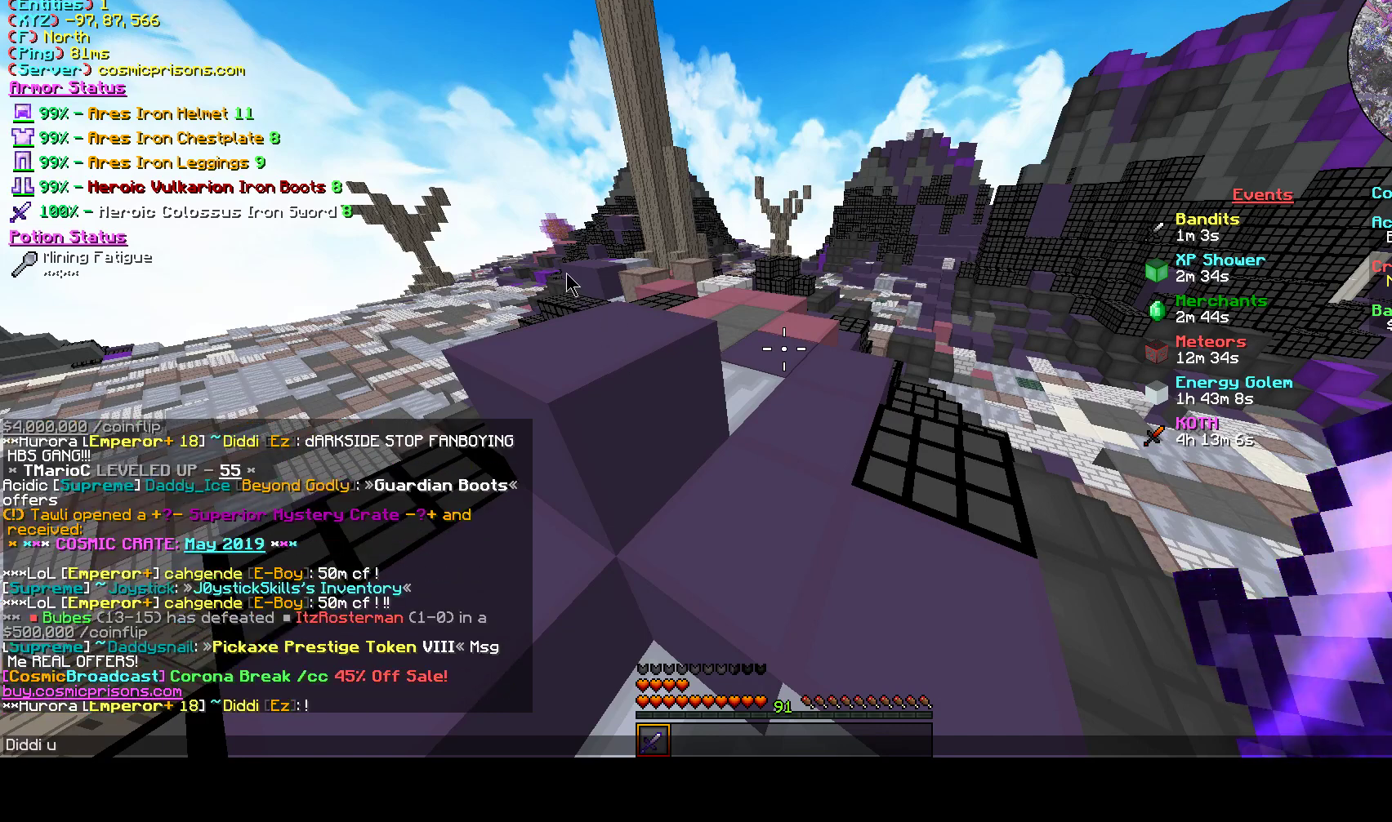
{"keys": ["s"], "mouse": [], "events": [[200, "s", "down"], [367, "s", "up"], [500, "s", "down"]]}
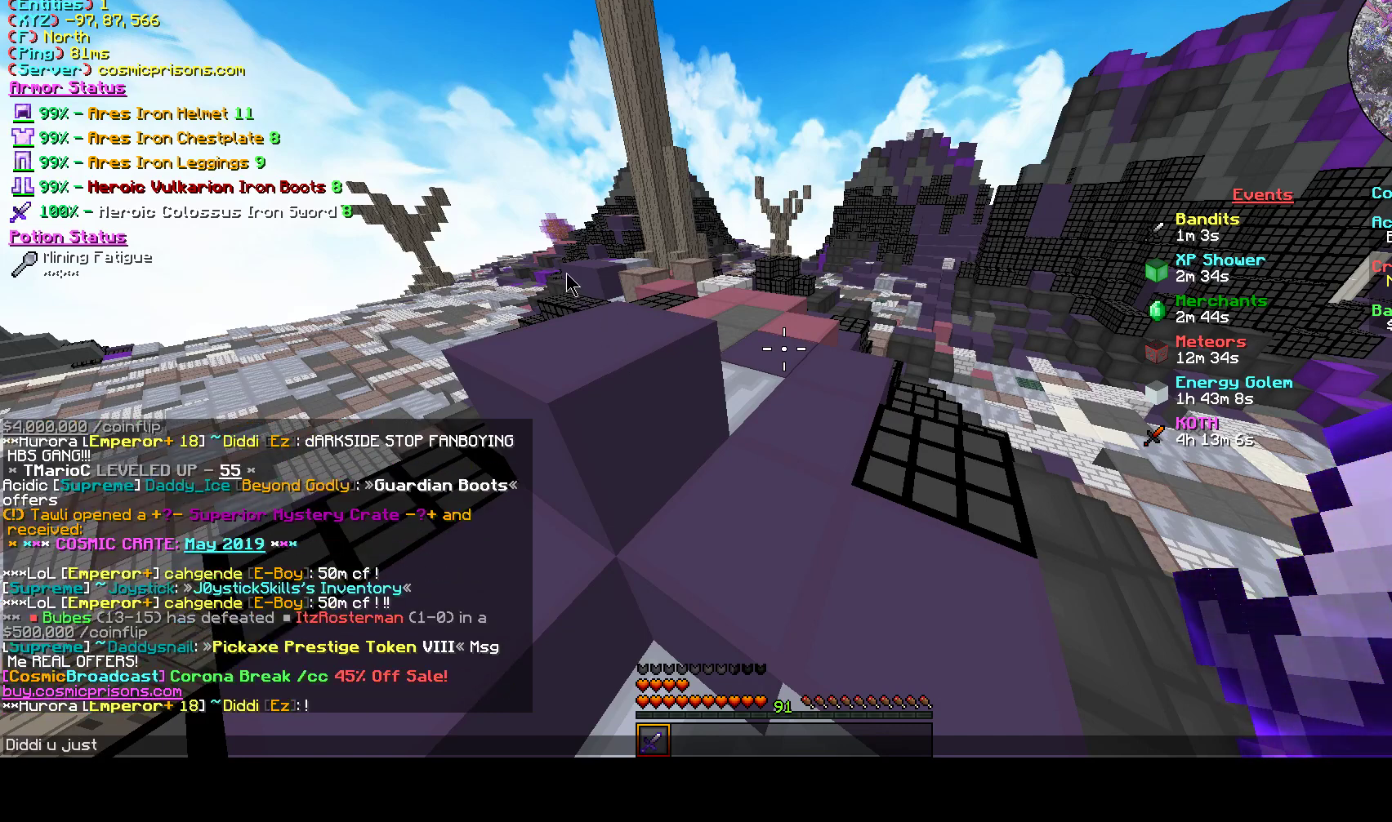
{"keys": ["d"], "mouse": [], "events": [[67, "s", "up"], [133, "a", "down"], [233, "a", "up"], [267, "d", "down"], [400, "d", "up"], [500, "d", "down"]]}
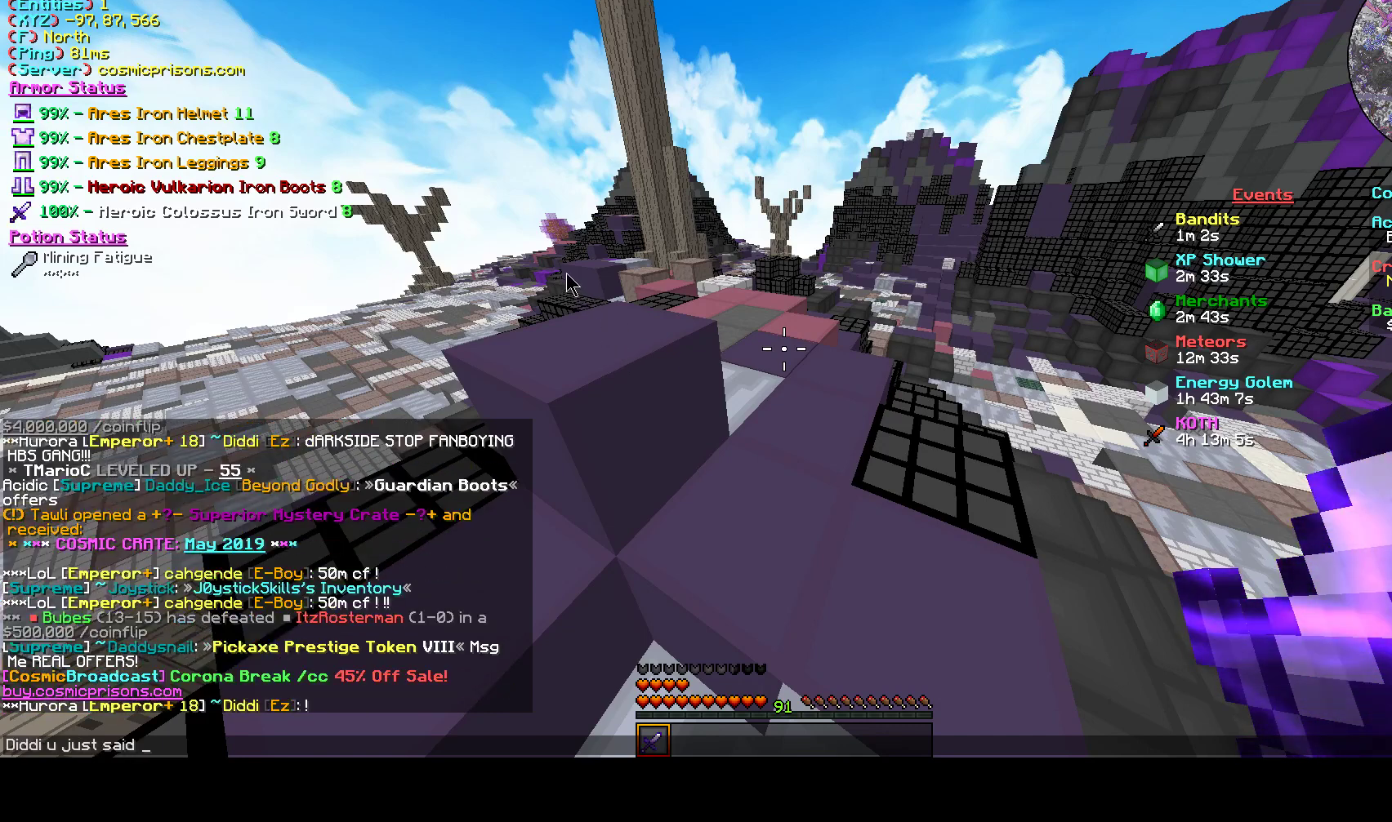
{"keys": ["s"], "mouse": [], "events": [[100, "d", "up"], [133, "a", "down"], [233, "a", "up"], [433, "s", "down"]]}
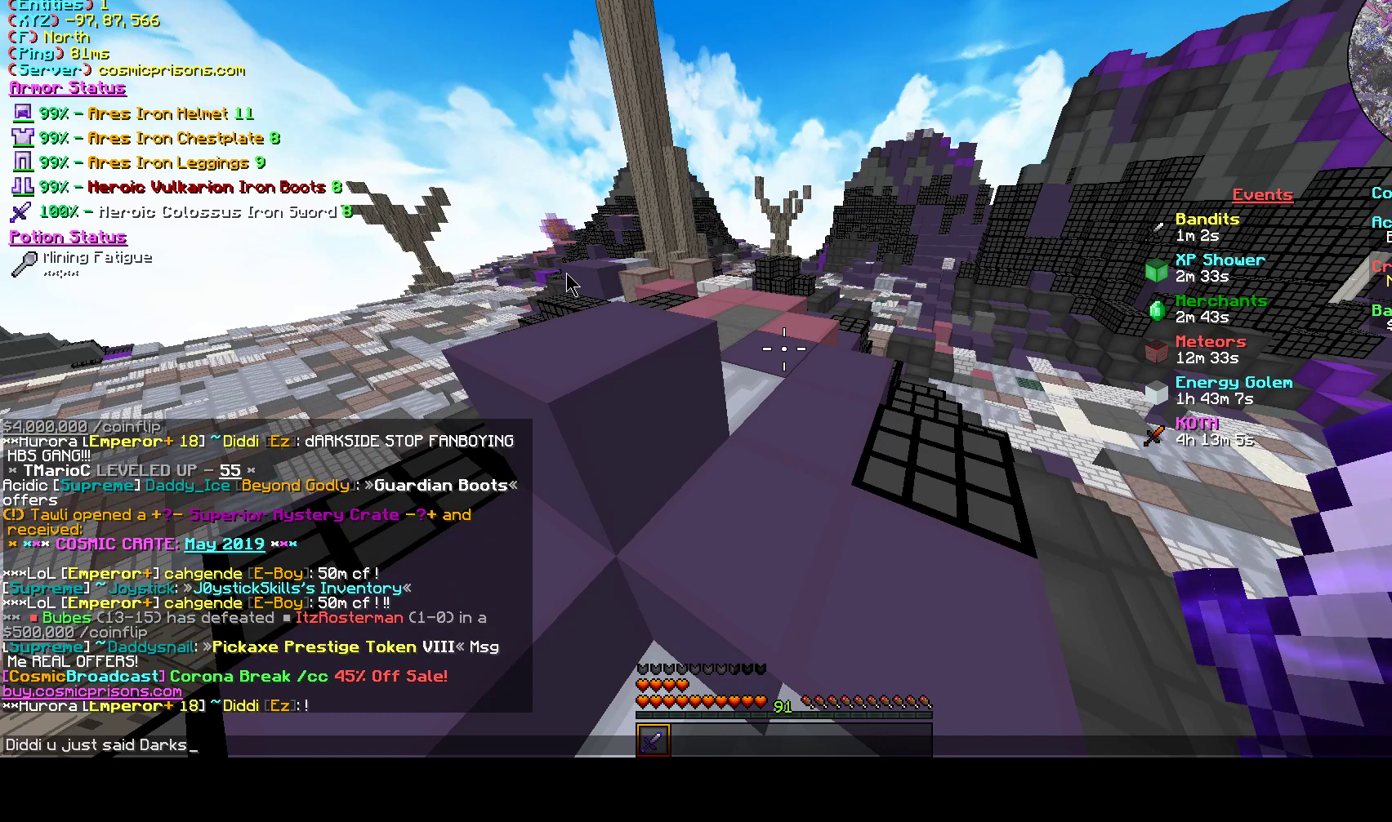
{"keys": [], "mouse": [], "events": [[33, "s", "up"], [100, "d", "down"], [233, "d", "up"], [400, "s", "down"], [500, "s", "up"]]}
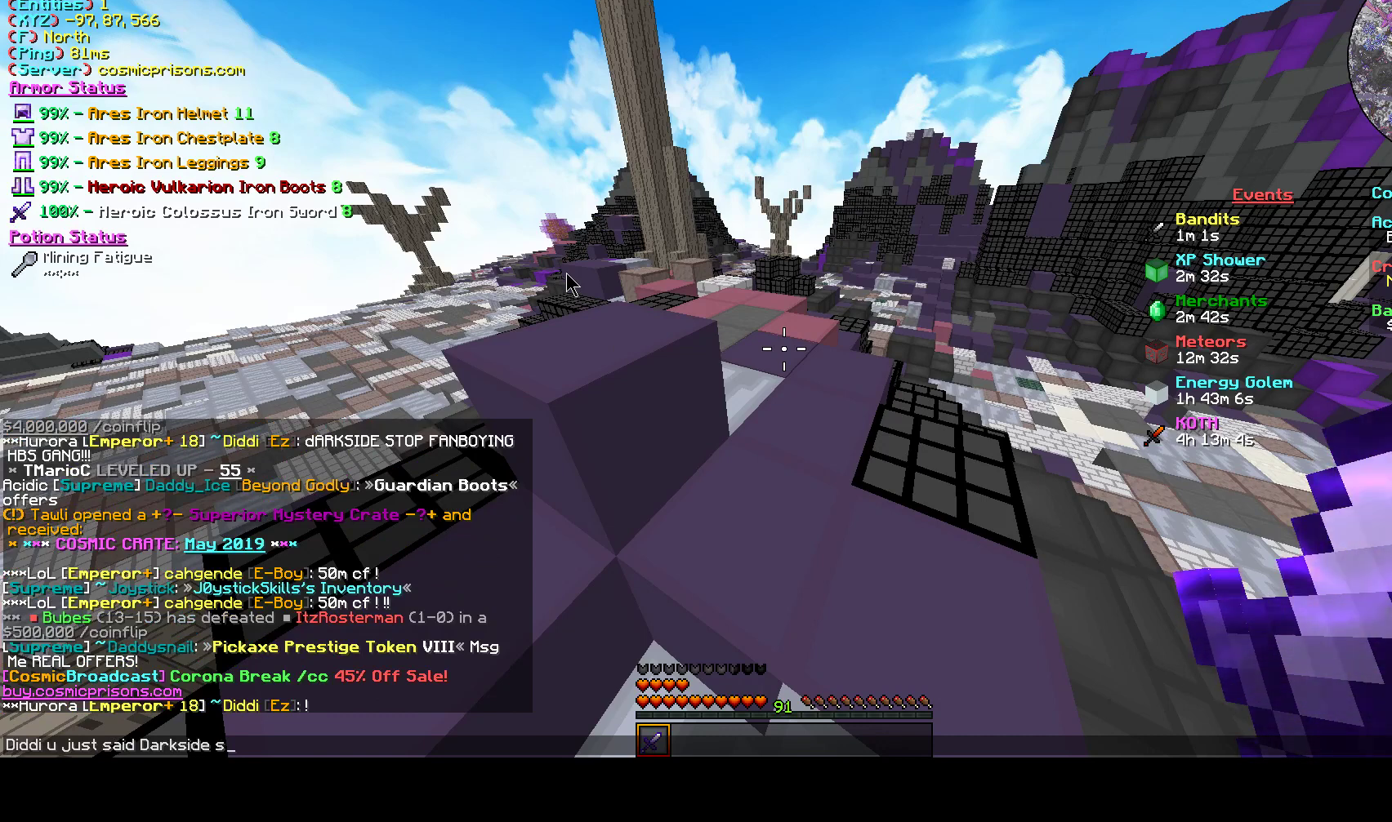
{"keys": ["a"], "mouse": [], "events": [[467, "a", "down"]]}